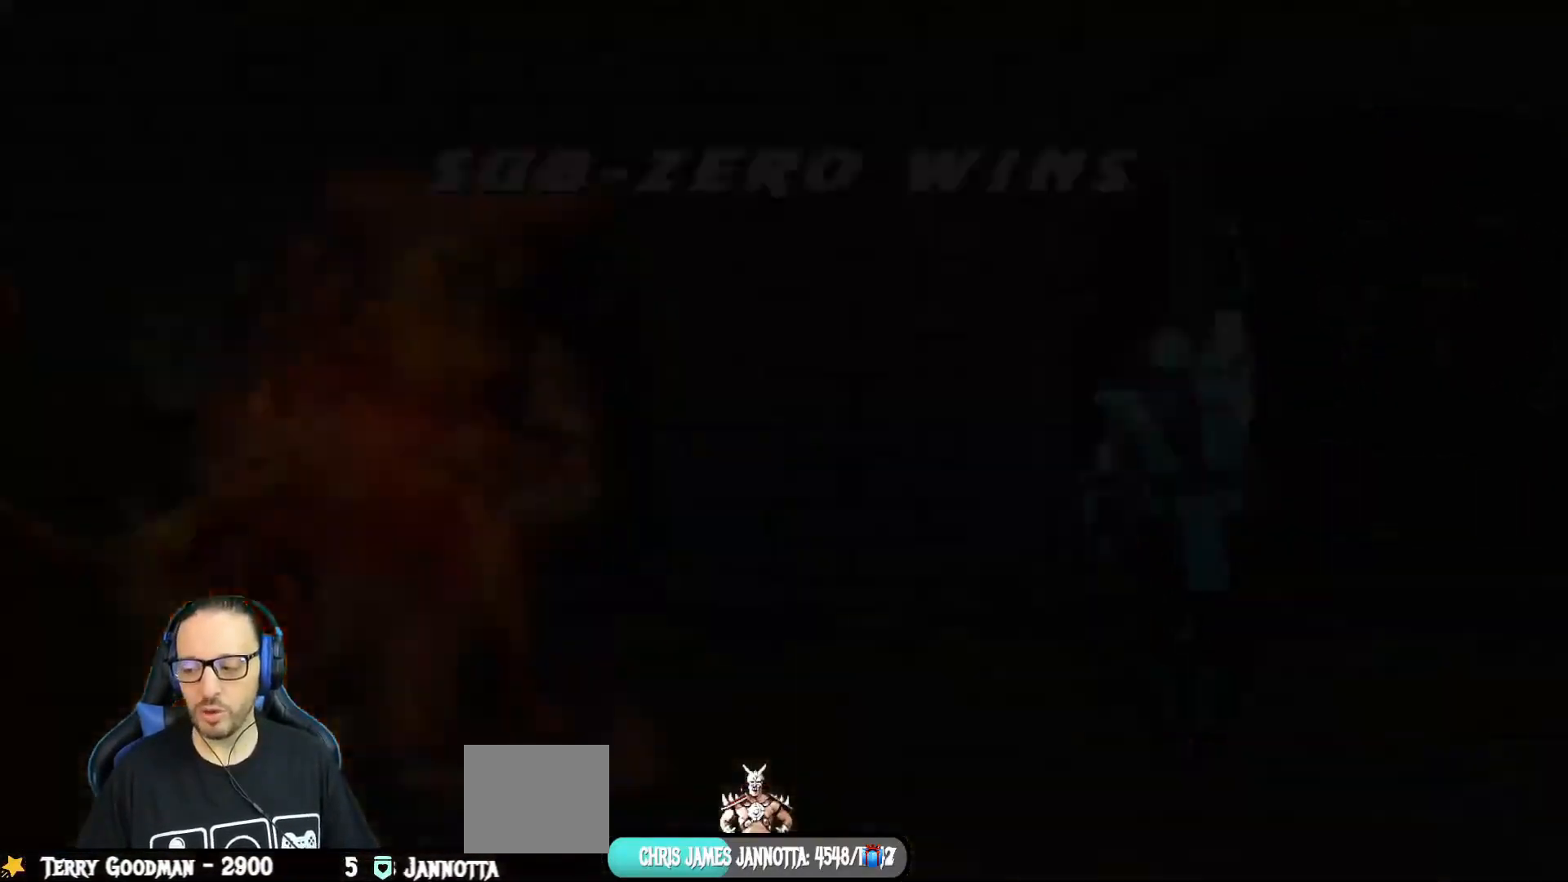
Gameplay with a controller (PlayStation layout); each line is a JSON object with the inputs held at the frame after it. "events" lists button and stick changes between this image and that frame as [ms after this image, input, new state], when the widget could be followed in between.
{"buttons": [], "left_stick": "center", "right_stick": "center", "events": []}
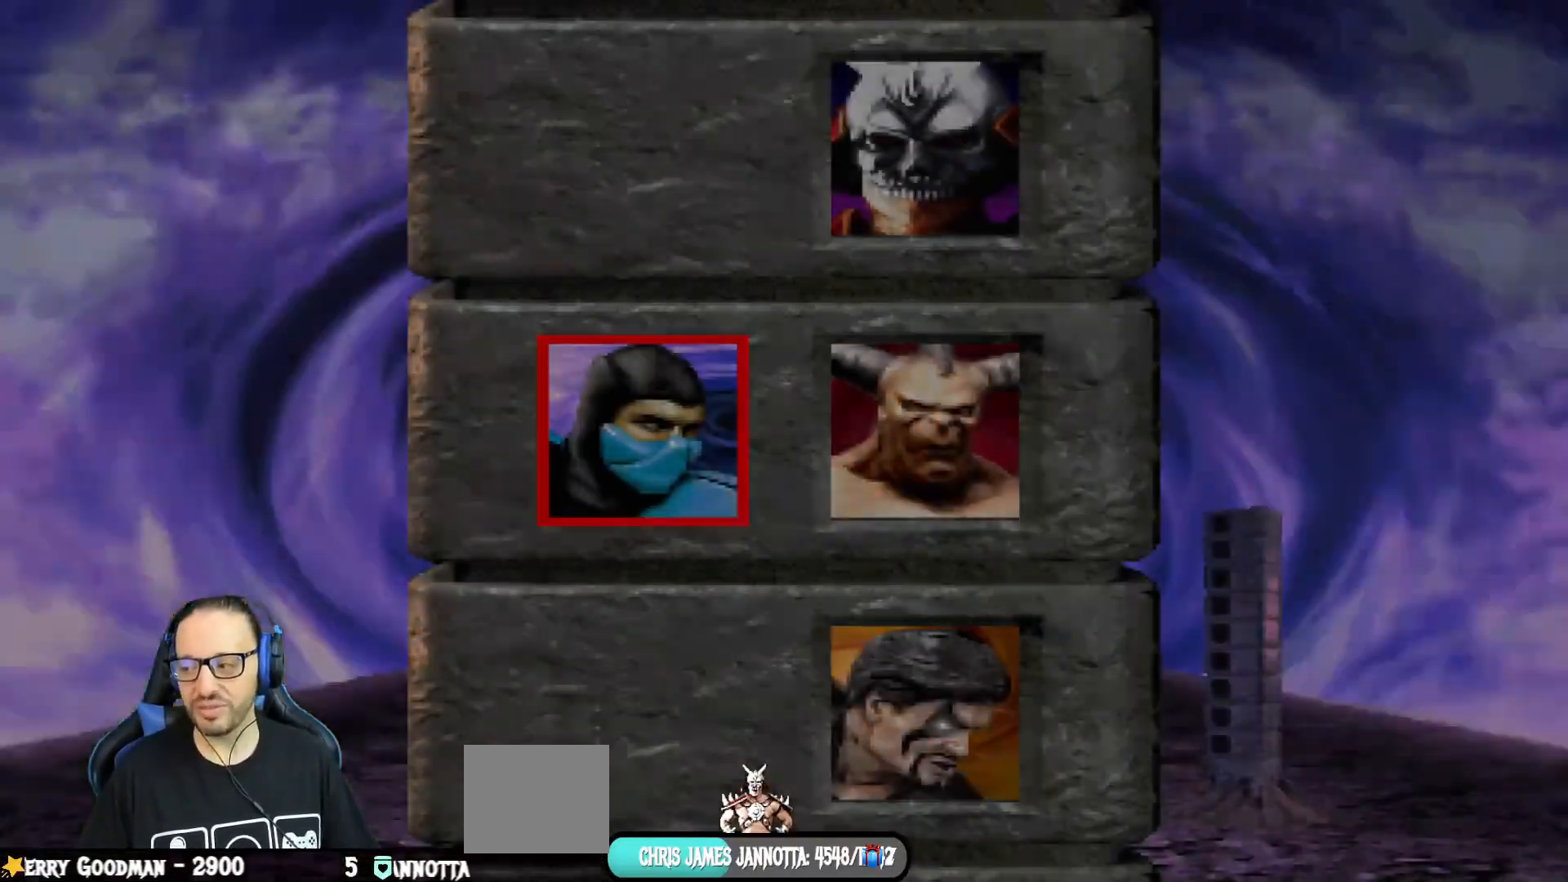
{"buttons": [], "left_stick": "center", "right_stick": "center", "events": [[17, "CROSS", "down"], [151, "CROSS", "up"], [334, "CROSS", "down"], [501, "CROSS", "up"]]}
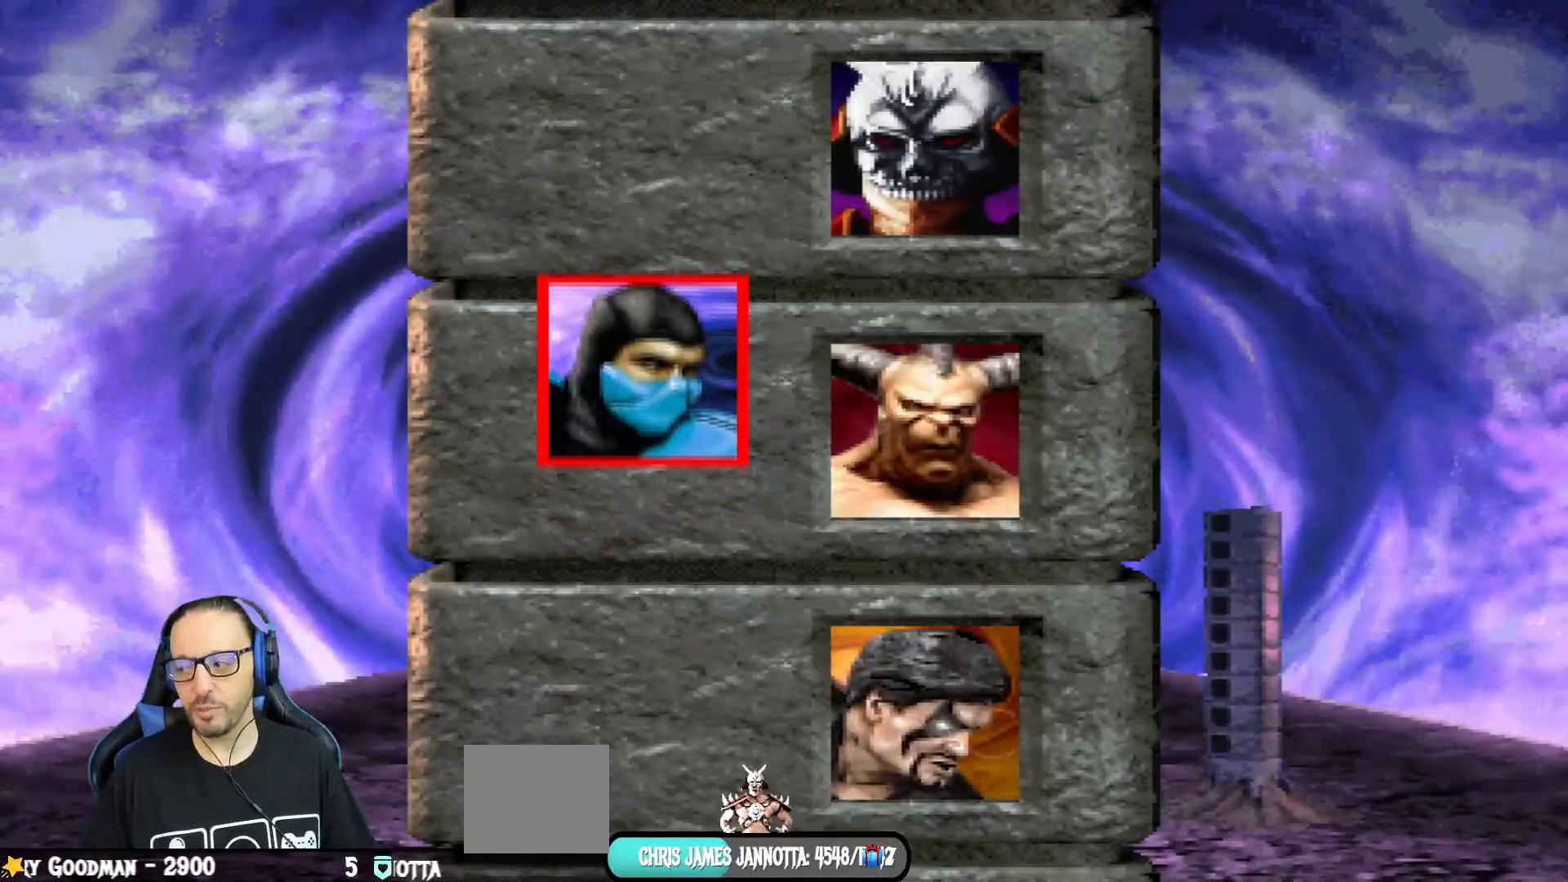
{"buttons": ["CROSS"], "left_stick": "center", "right_stick": "center", "events": [[384, "CROSS", "down"]]}
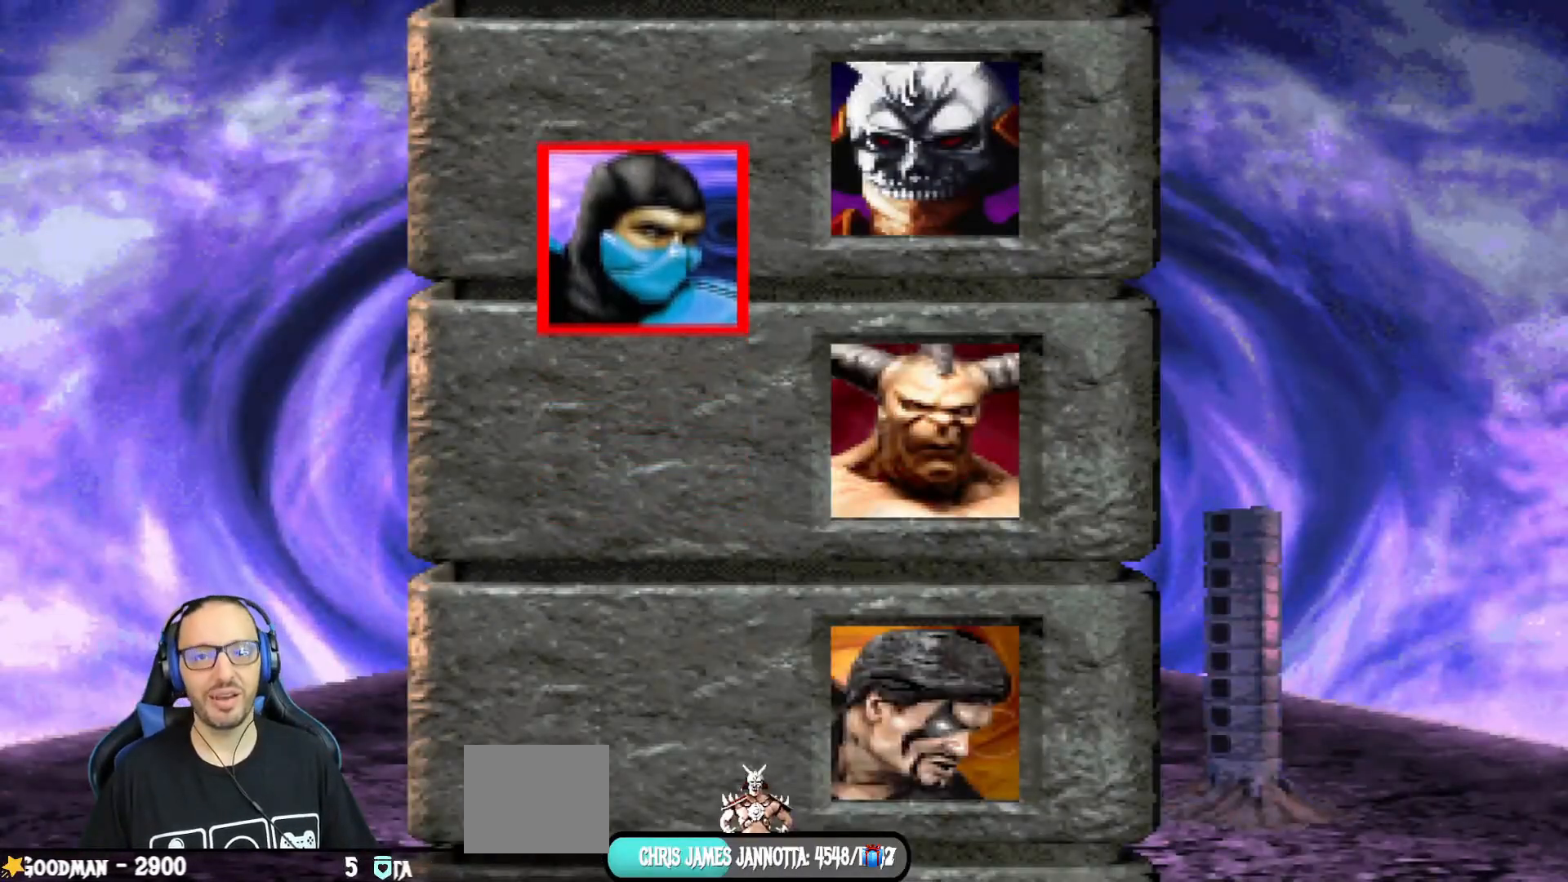
{"buttons": [], "left_stick": "center", "right_stick": "center", "events": [[101, "CROSS", "up"], [284, "CROSS", "down"], [484, "CROSS", "up"]]}
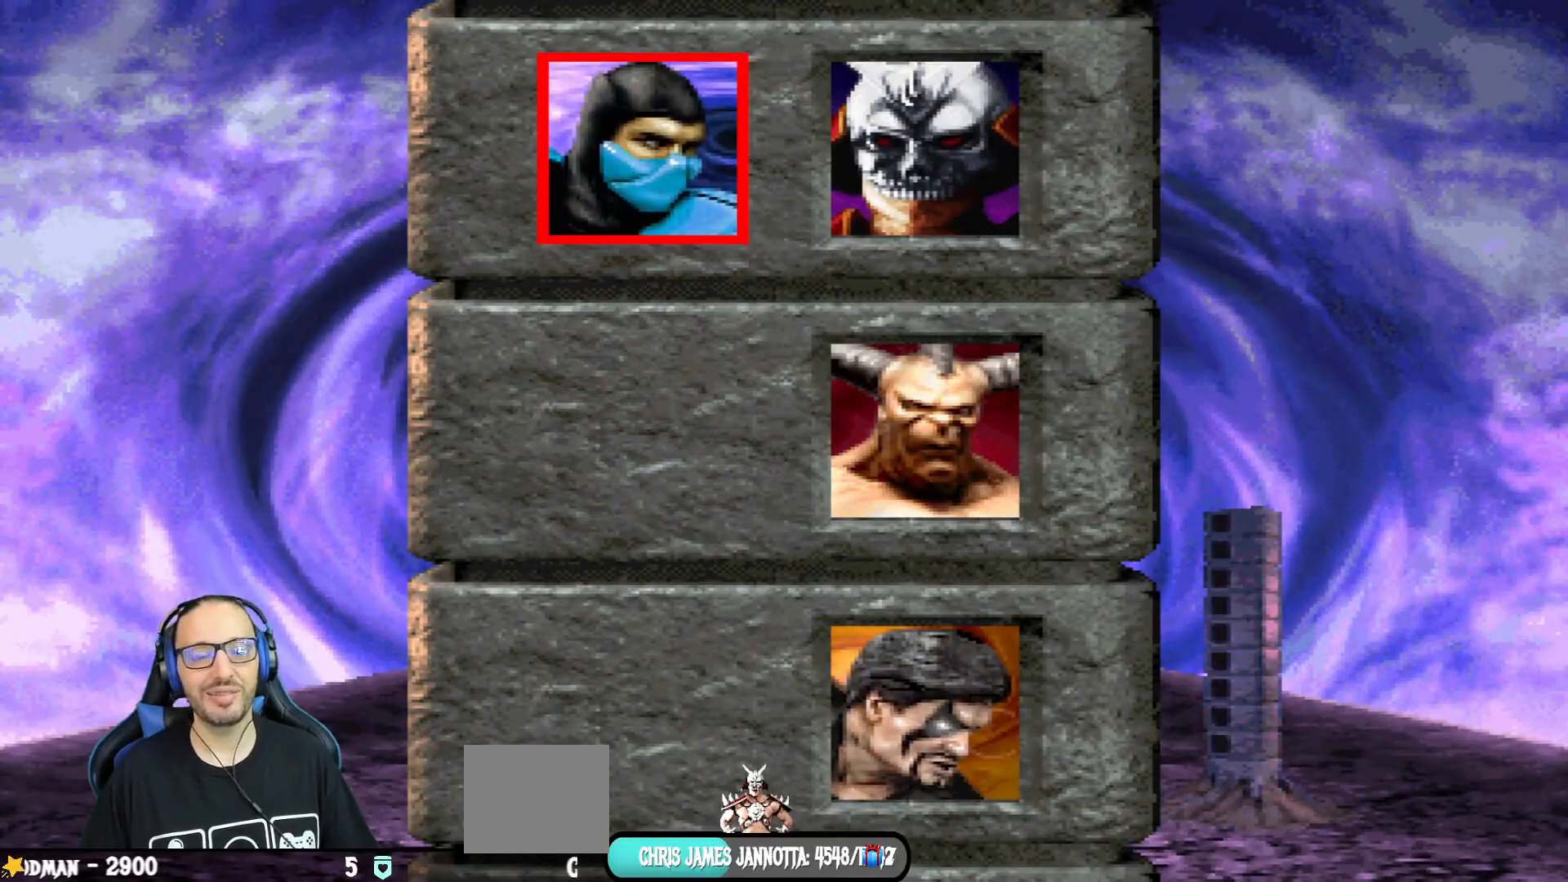
{"buttons": [], "left_stick": "center", "right_stick": "center", "events": [[233, "CROSS", "down"], [384, "CROSS", "up"]]}
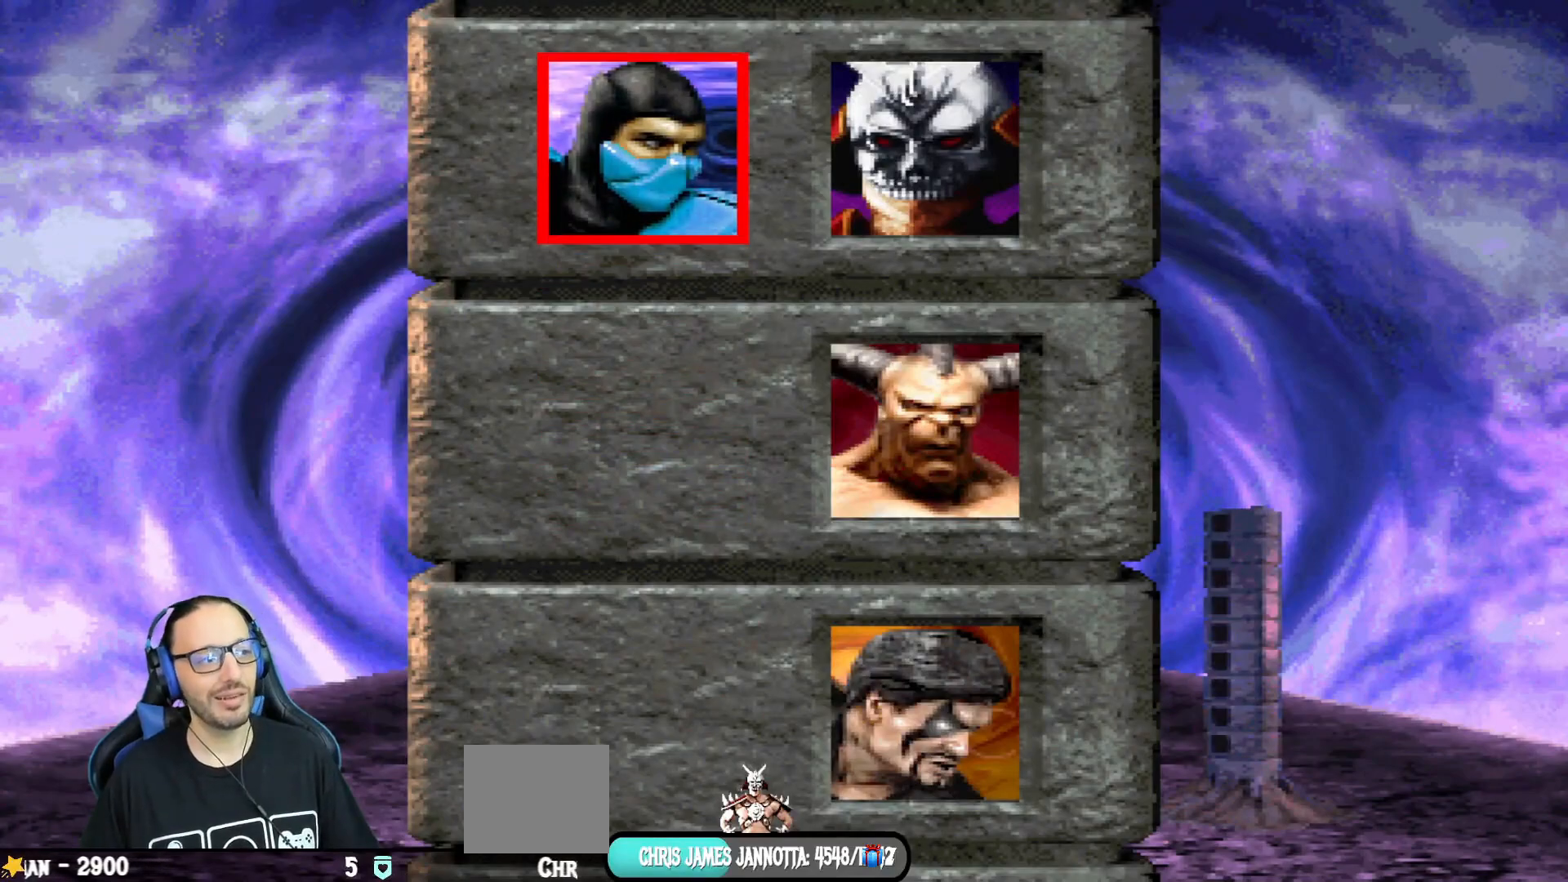
{"buttons": [], "left_stick": "center", "right_stick": "center", "events": []}
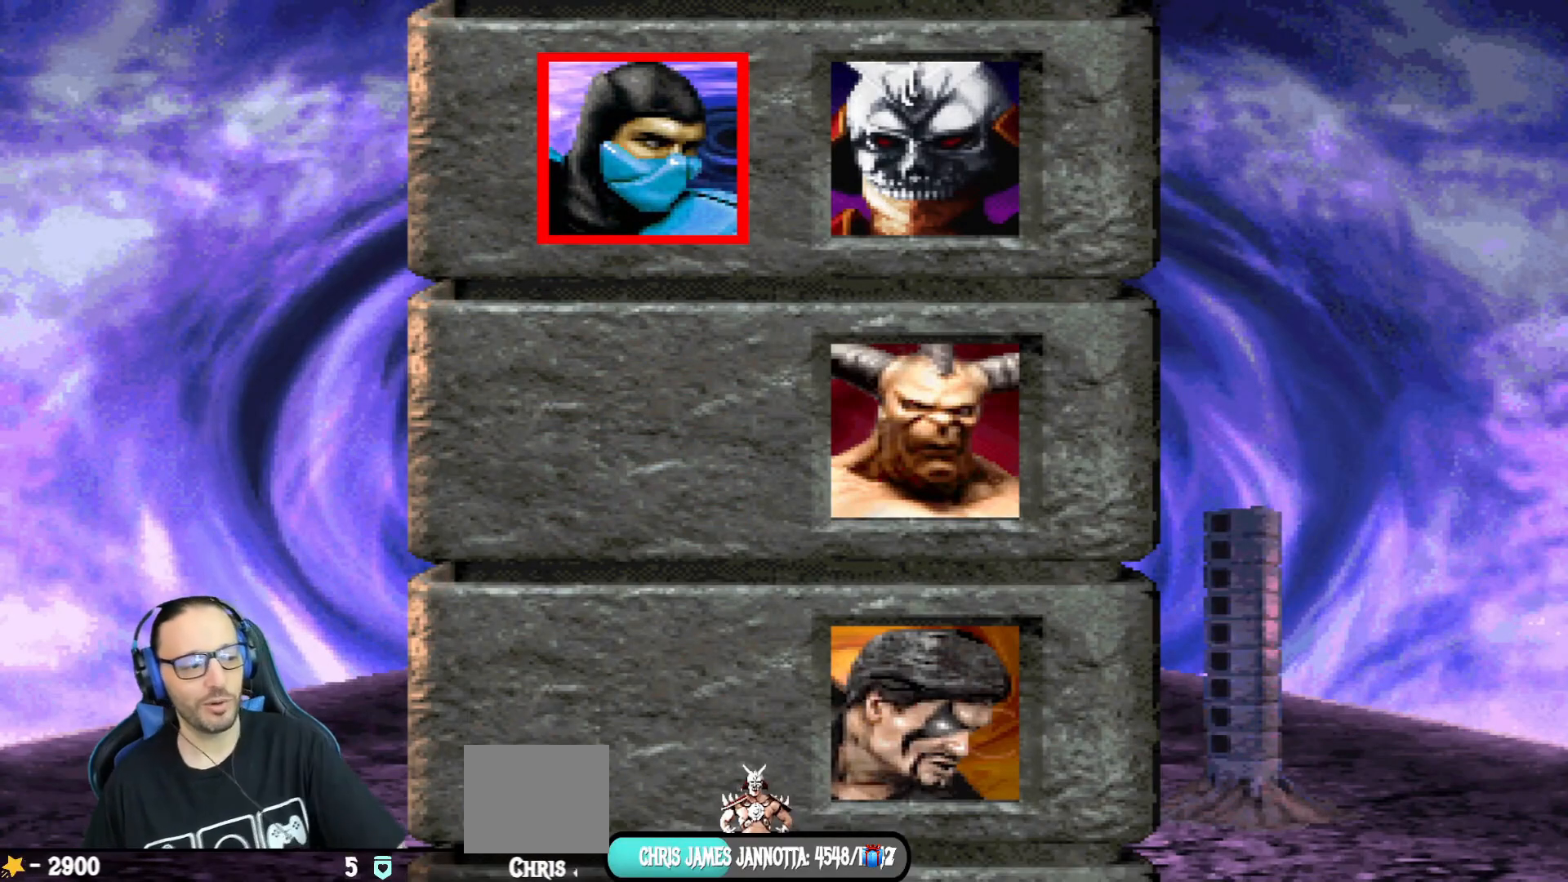
{"buttons": [], "left_stick": "center", "right_stick": "center", "events": [[317, "CROSS", "down"], [450, "CROSS", "up"]]}
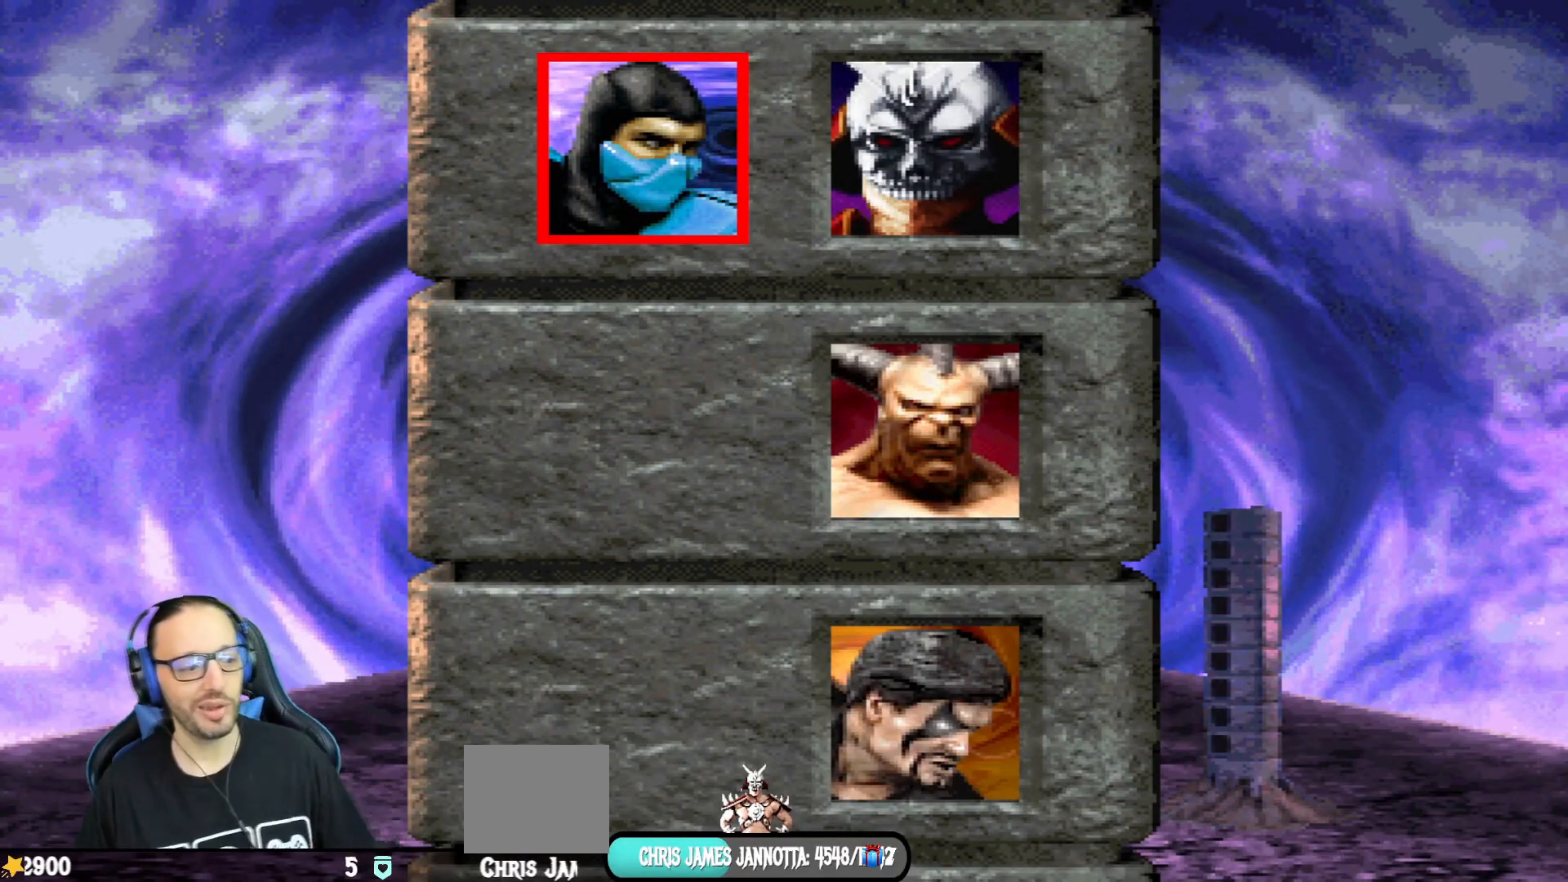
{"buttons": [], "left_stick": "center", "right_stick": "center", "events": [[184, "CROSS", "down"], [284, "CROSS", "up"]]}
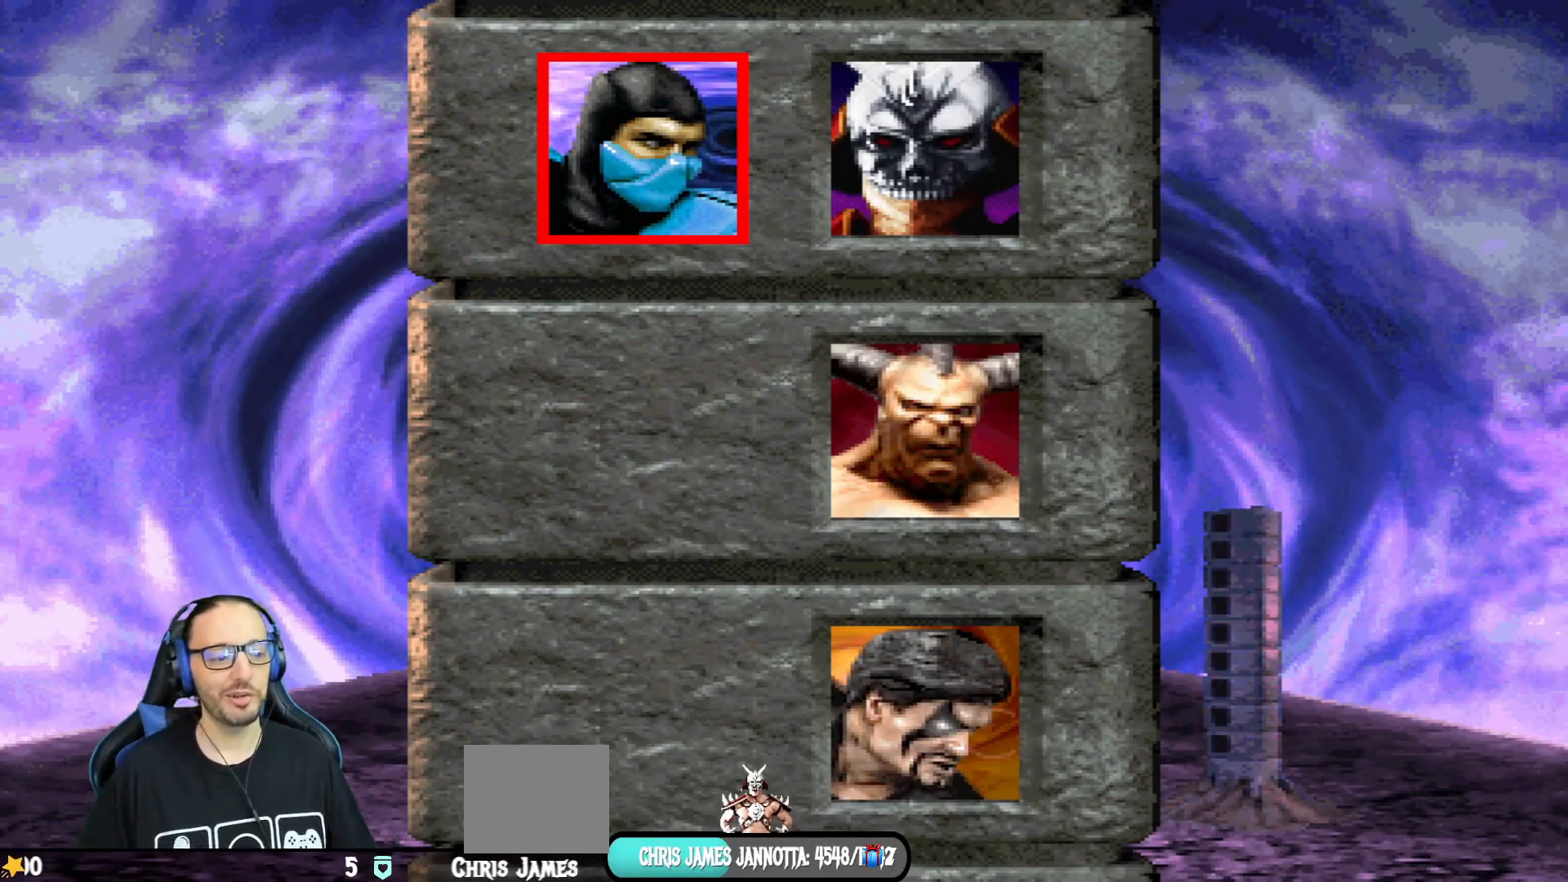
{"buttons": [], "left_stick": "center", "right_stick": "center", "events": []}
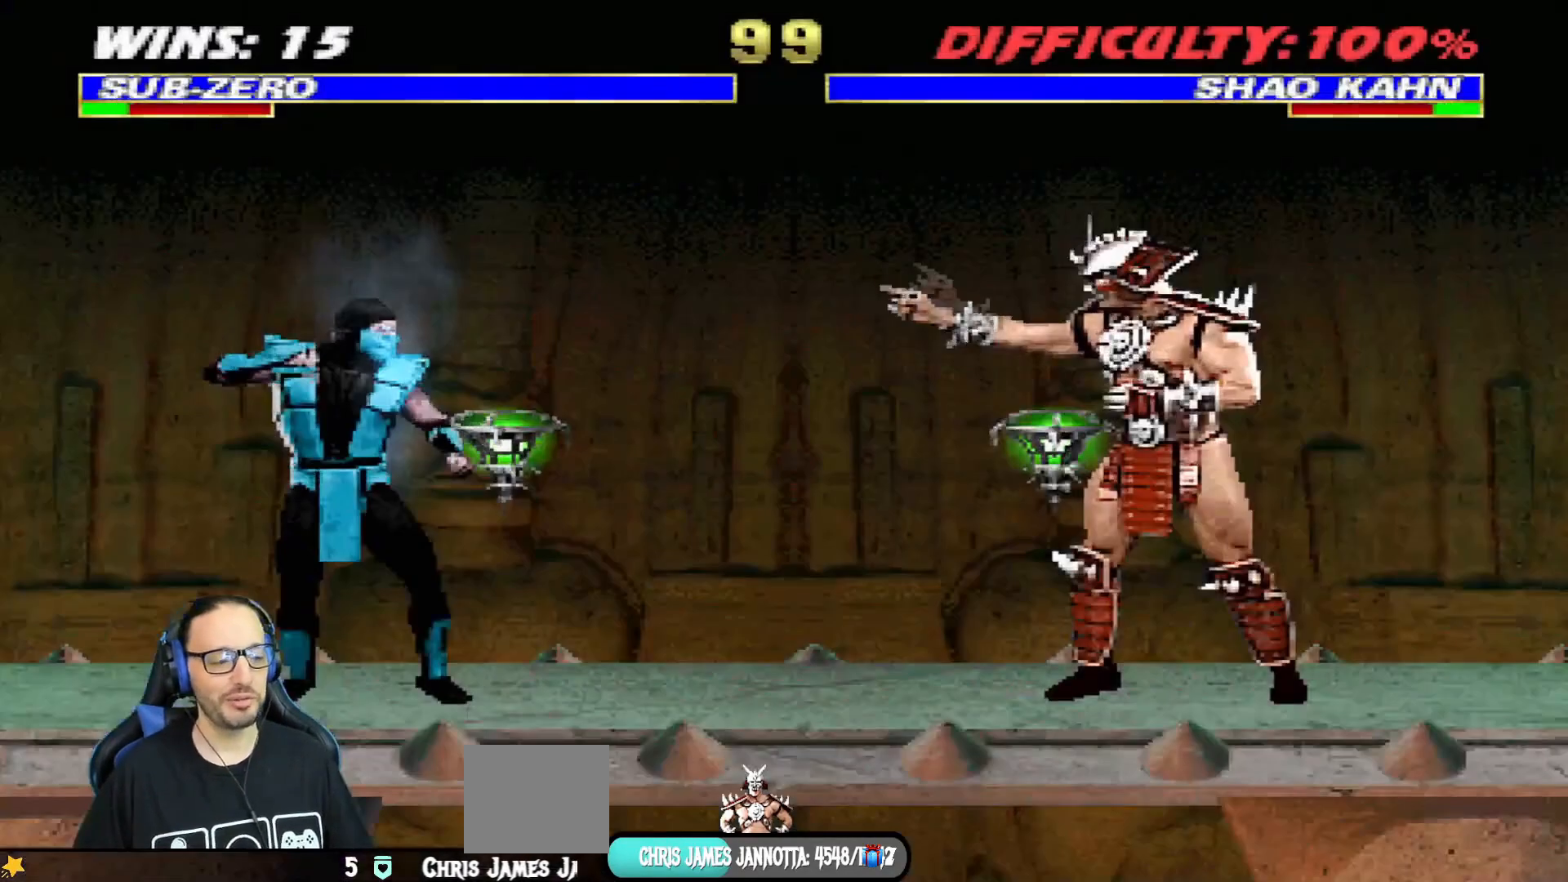
{"buttons": ["SQUARE", "R1"], "left_stick": "center", "right_stick": "center", "events": [[284, "CROSS", "down"], [367, "L1", "down"], [384, "SQUARE", "down"], [418, "R1", "down"], [501, "CROSS", "up"], [501, "L1", "up"]]}
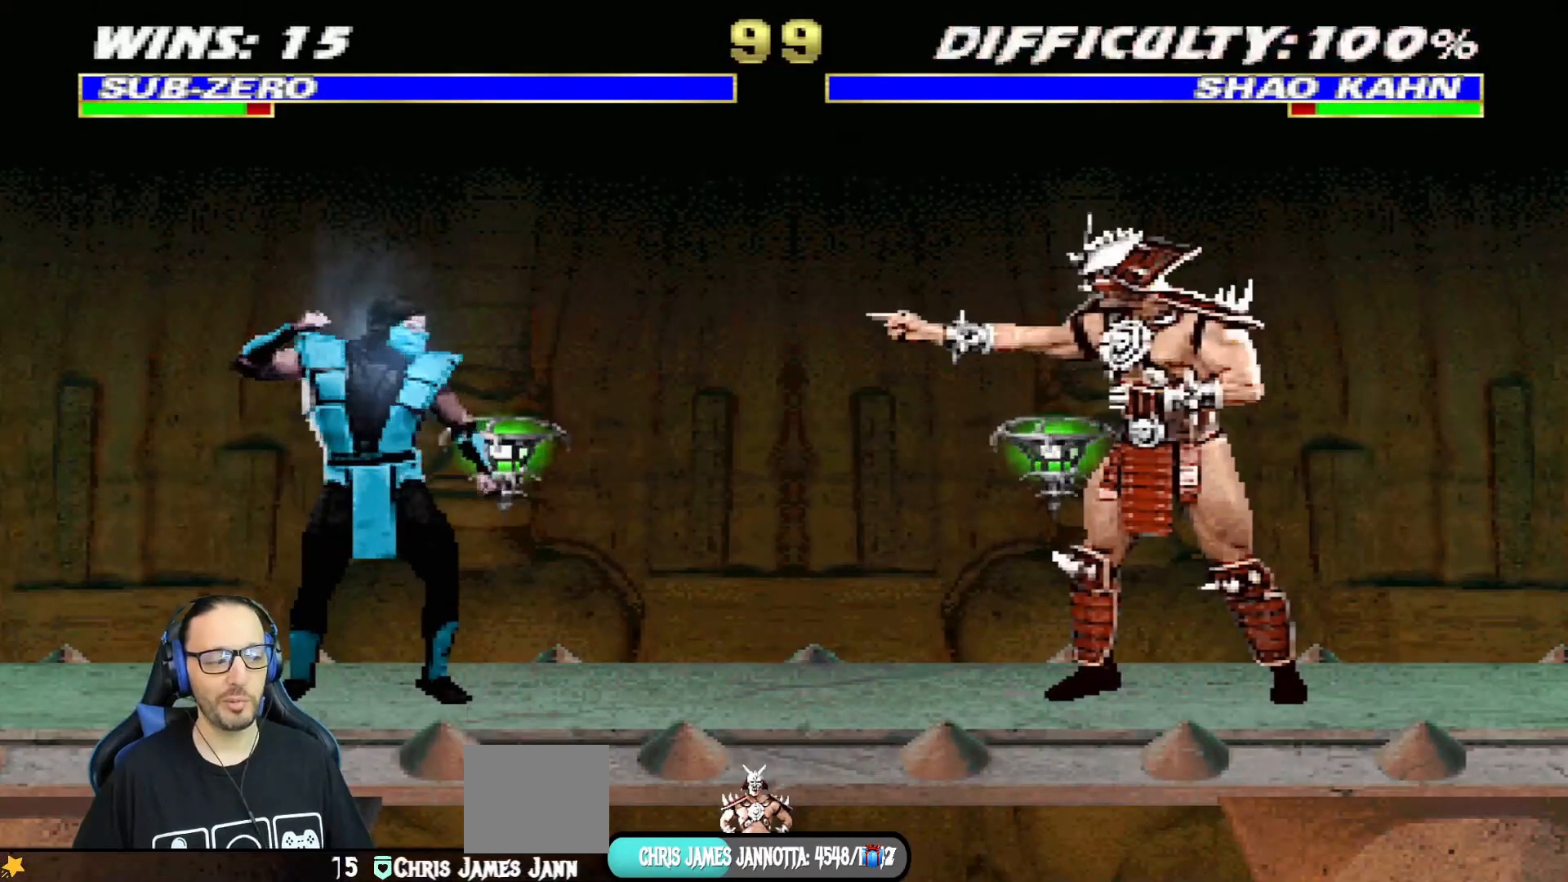
{"buttons": [], "left_stick": "center", "right_stick": "center", "events": [[17, "SQUARE", "up"], [50, "R1", "up"]]}
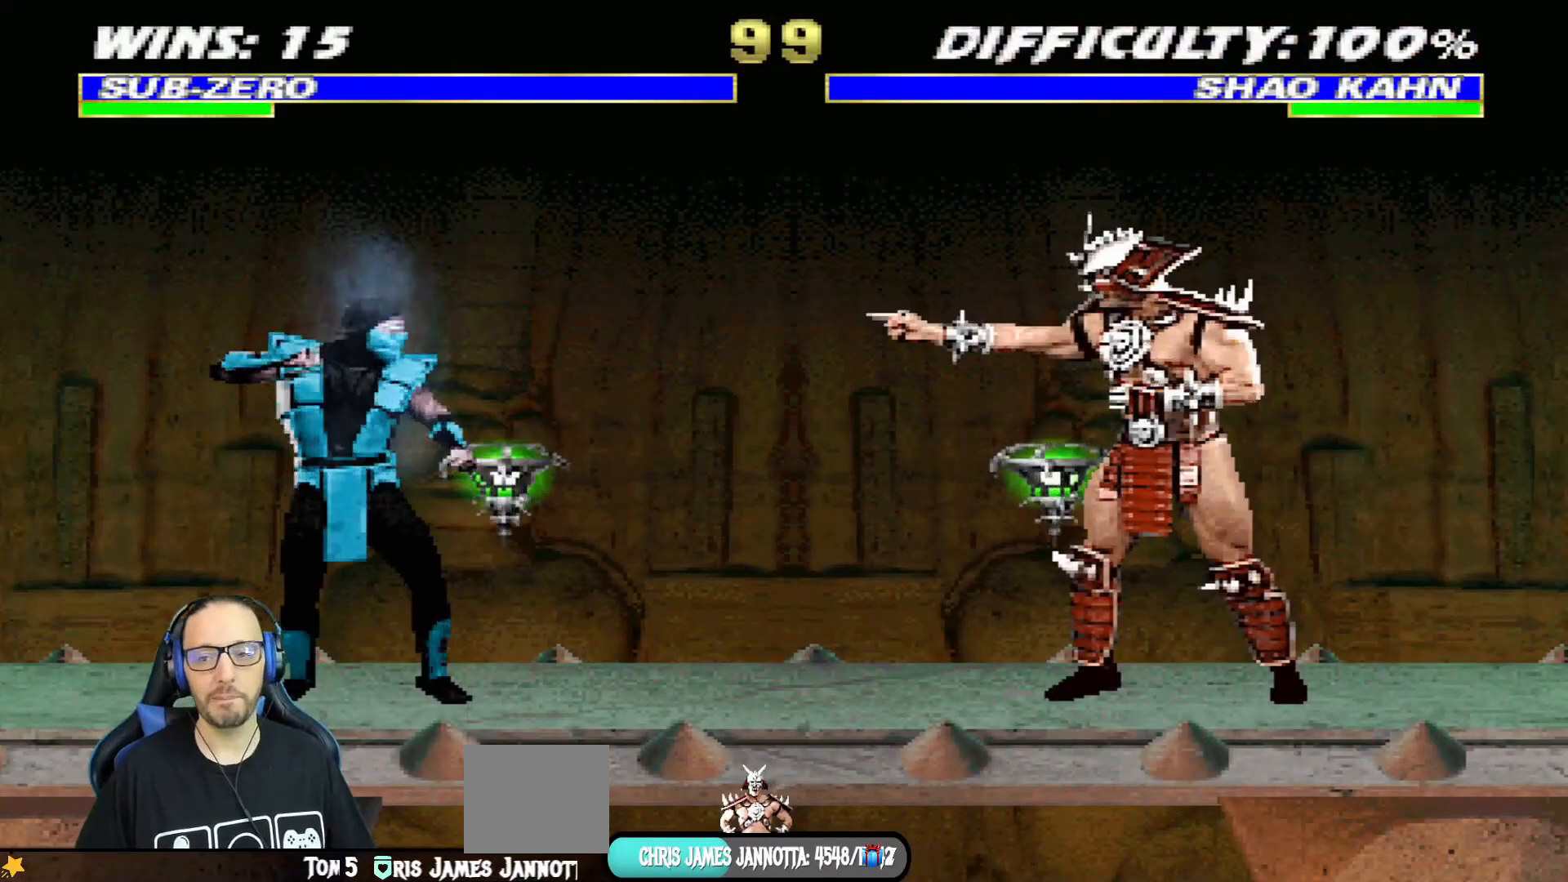
{"buttons": [], "left_stick": "center", "right_stick": "center", "events": [[17, "CROSS", "down"], [117, "CROSS", "up"]]}
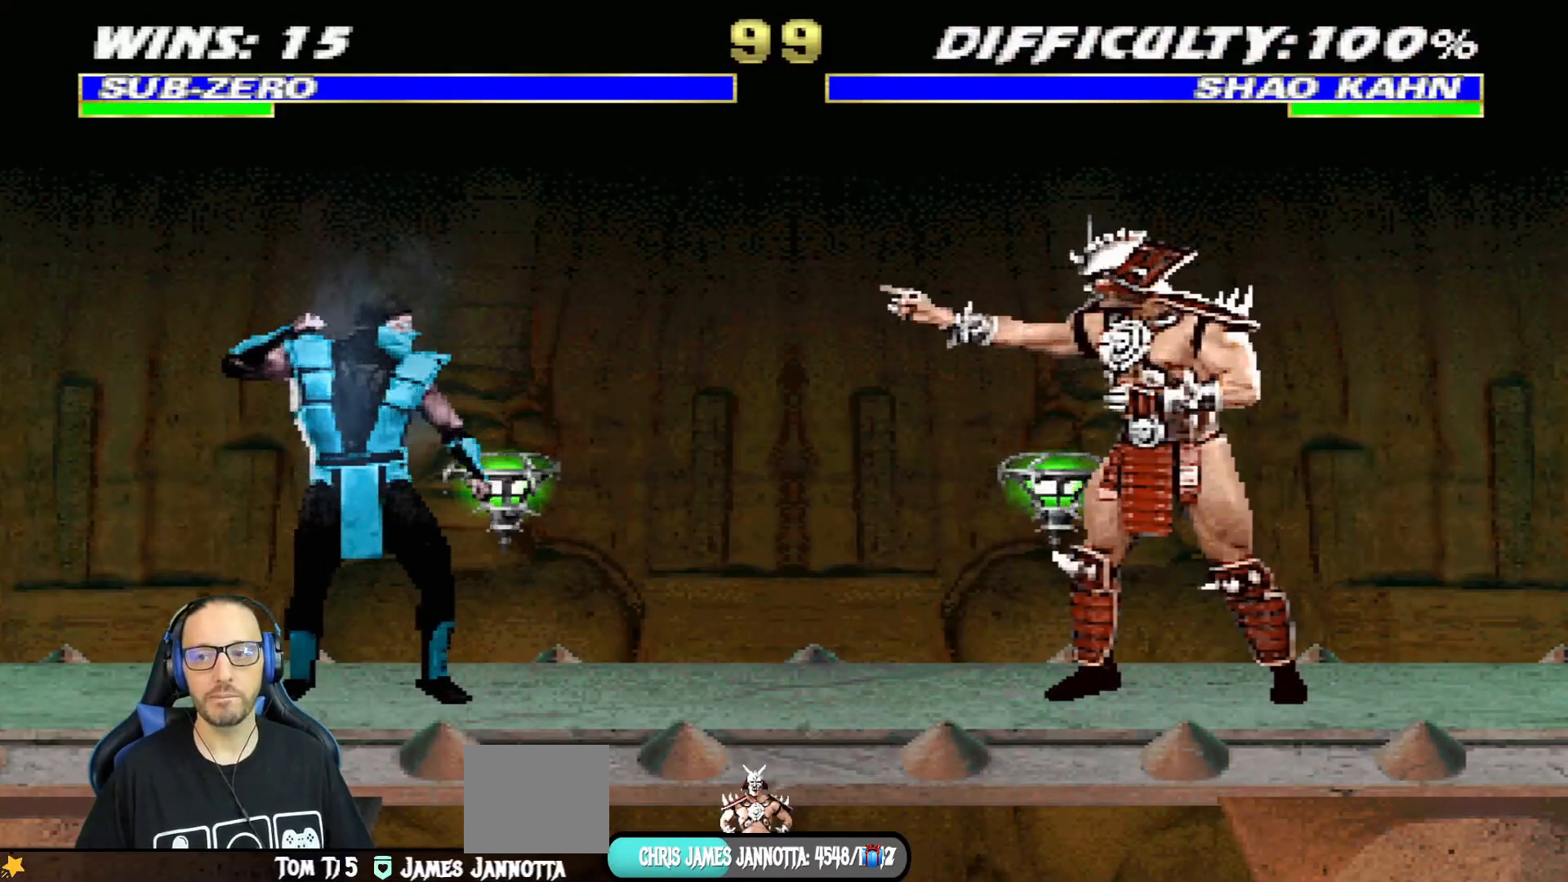
{"buttons": [], "left_stick": "center", "right_stick": "center", "events": []}
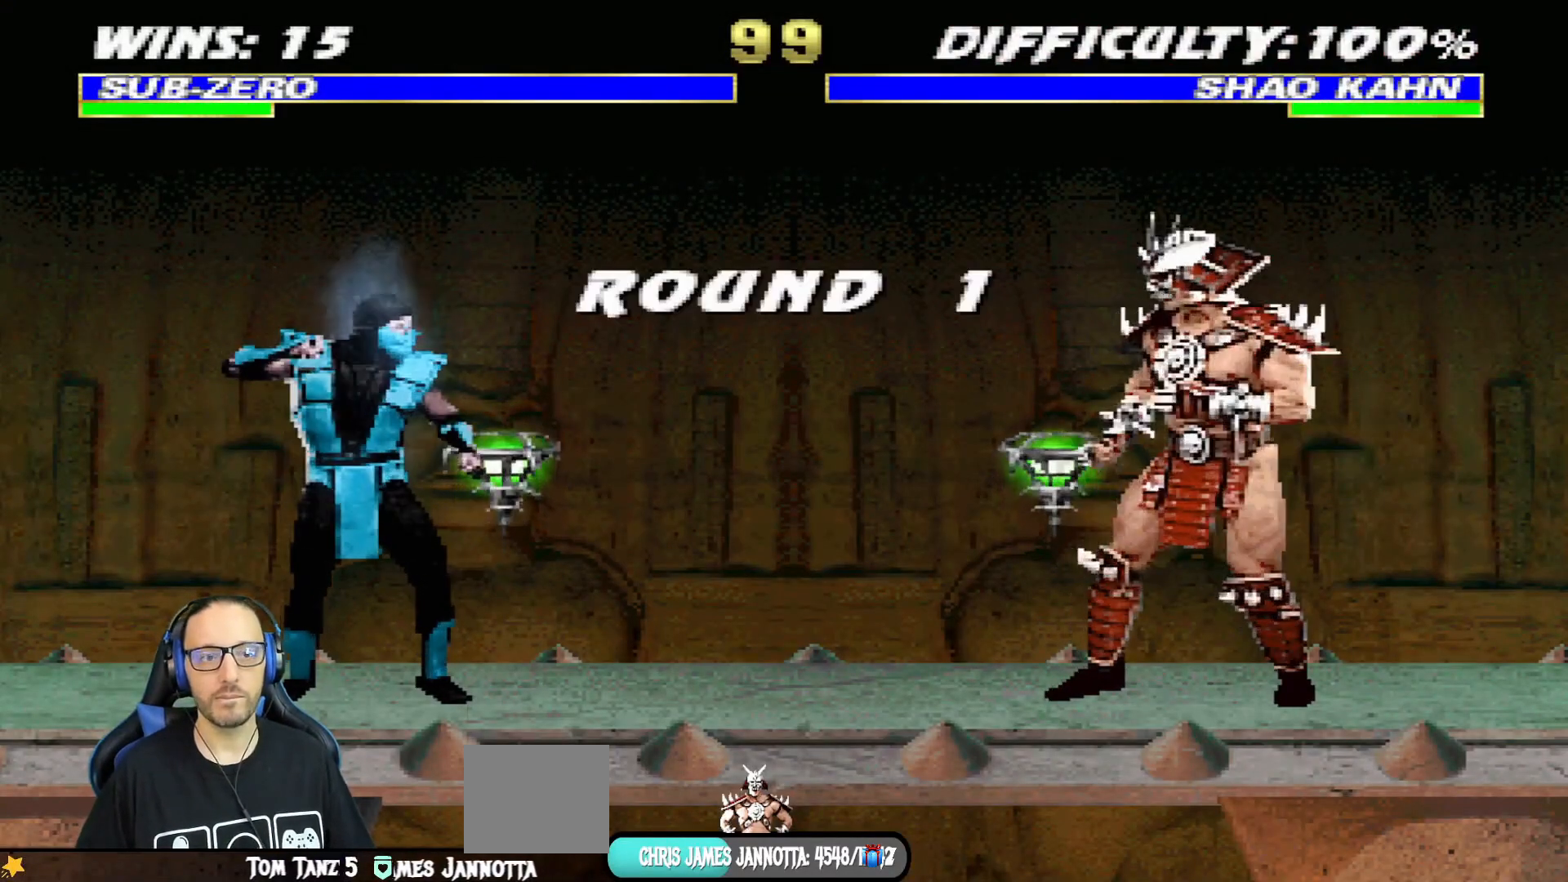
{"buttons": [], "left_stick": "center", "right_stick": "center", "events": []}
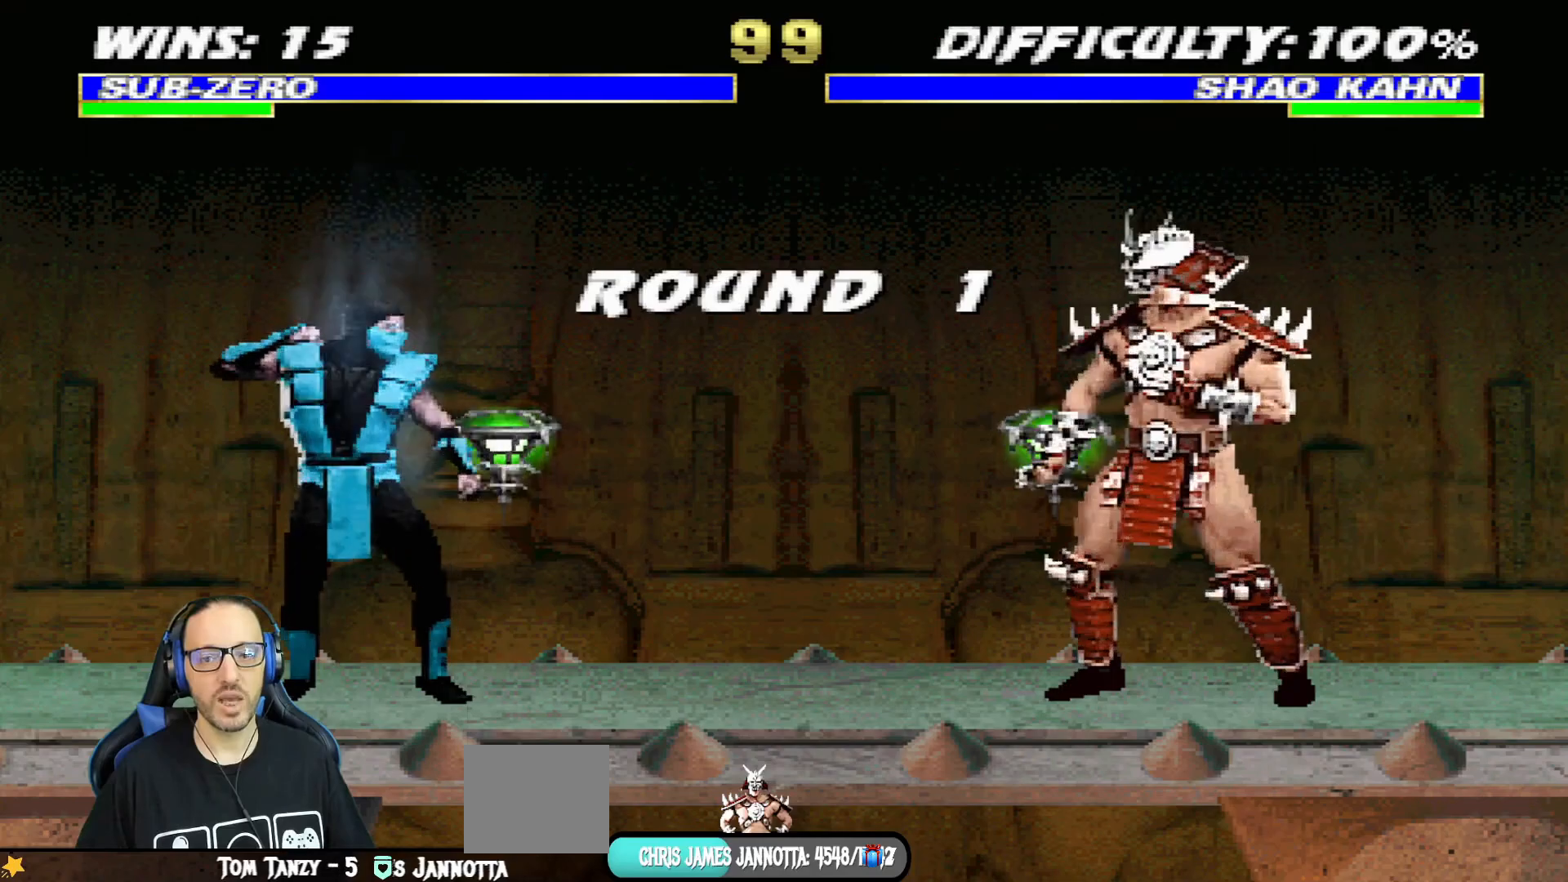
{"buttons": [], "left_stick": "center", "right_stick": "center", "events": []}
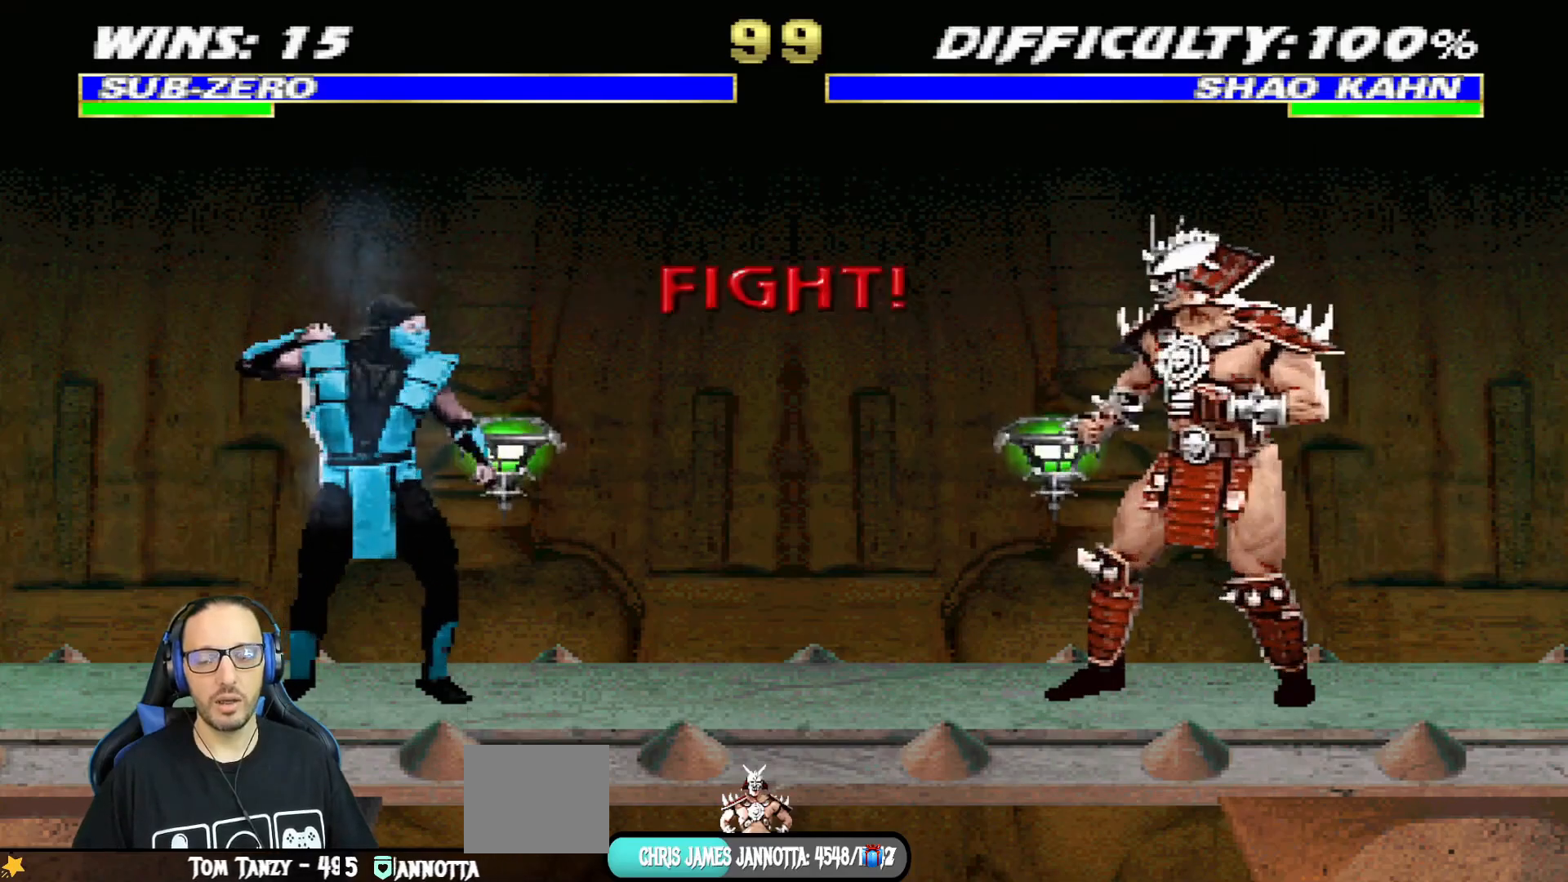
{"buttons": [], "left_stick": "center", "right_stick": "center", "events": []}
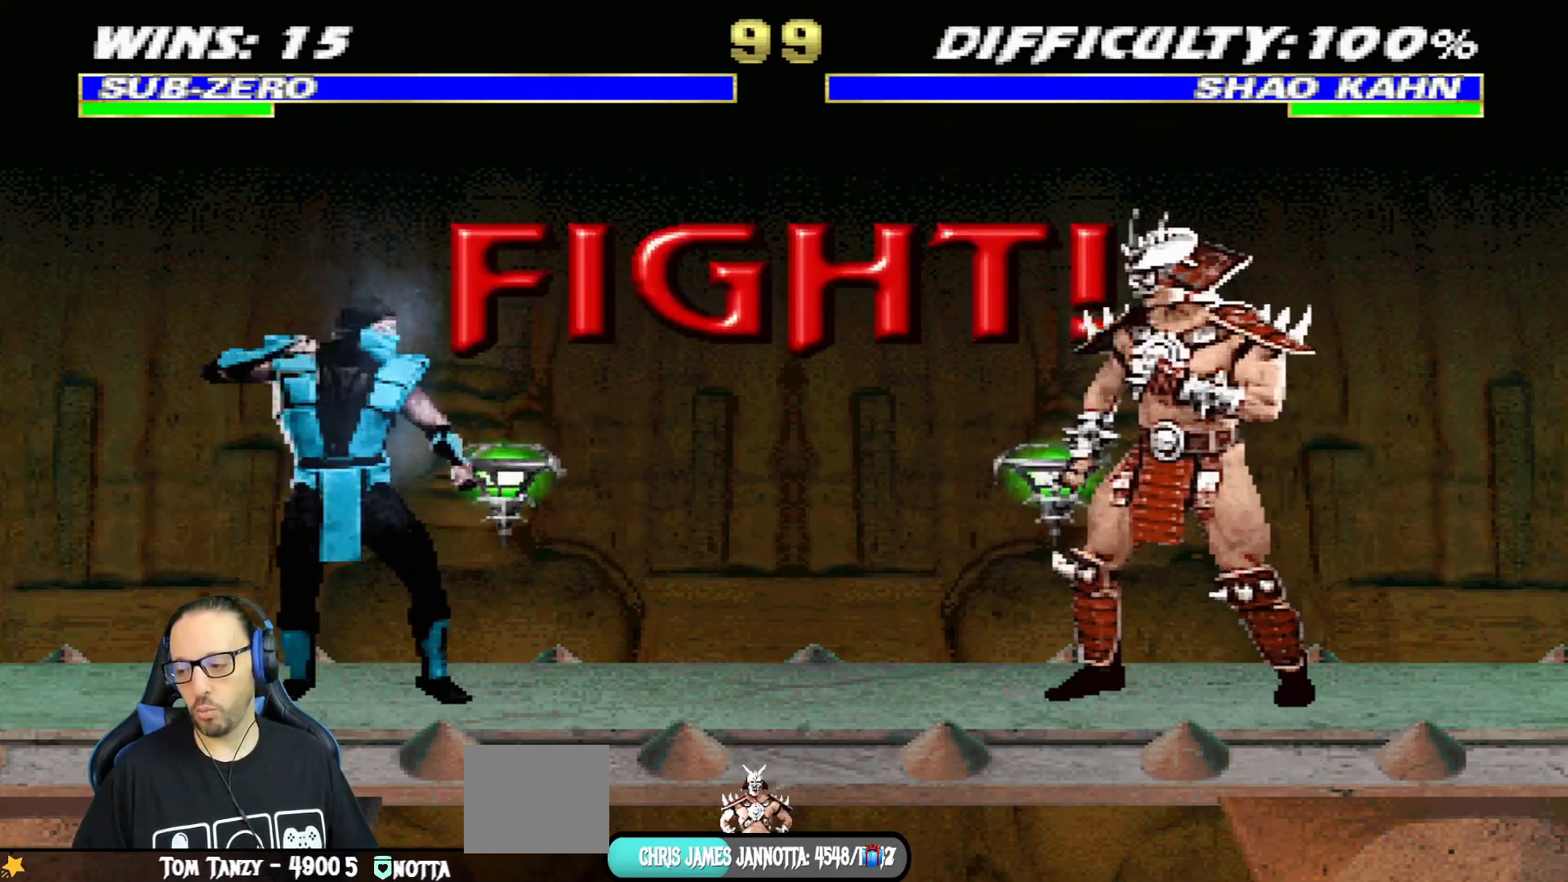
{"buttons": [], "left_stick": "center", "right_stick": "center", "events": []}
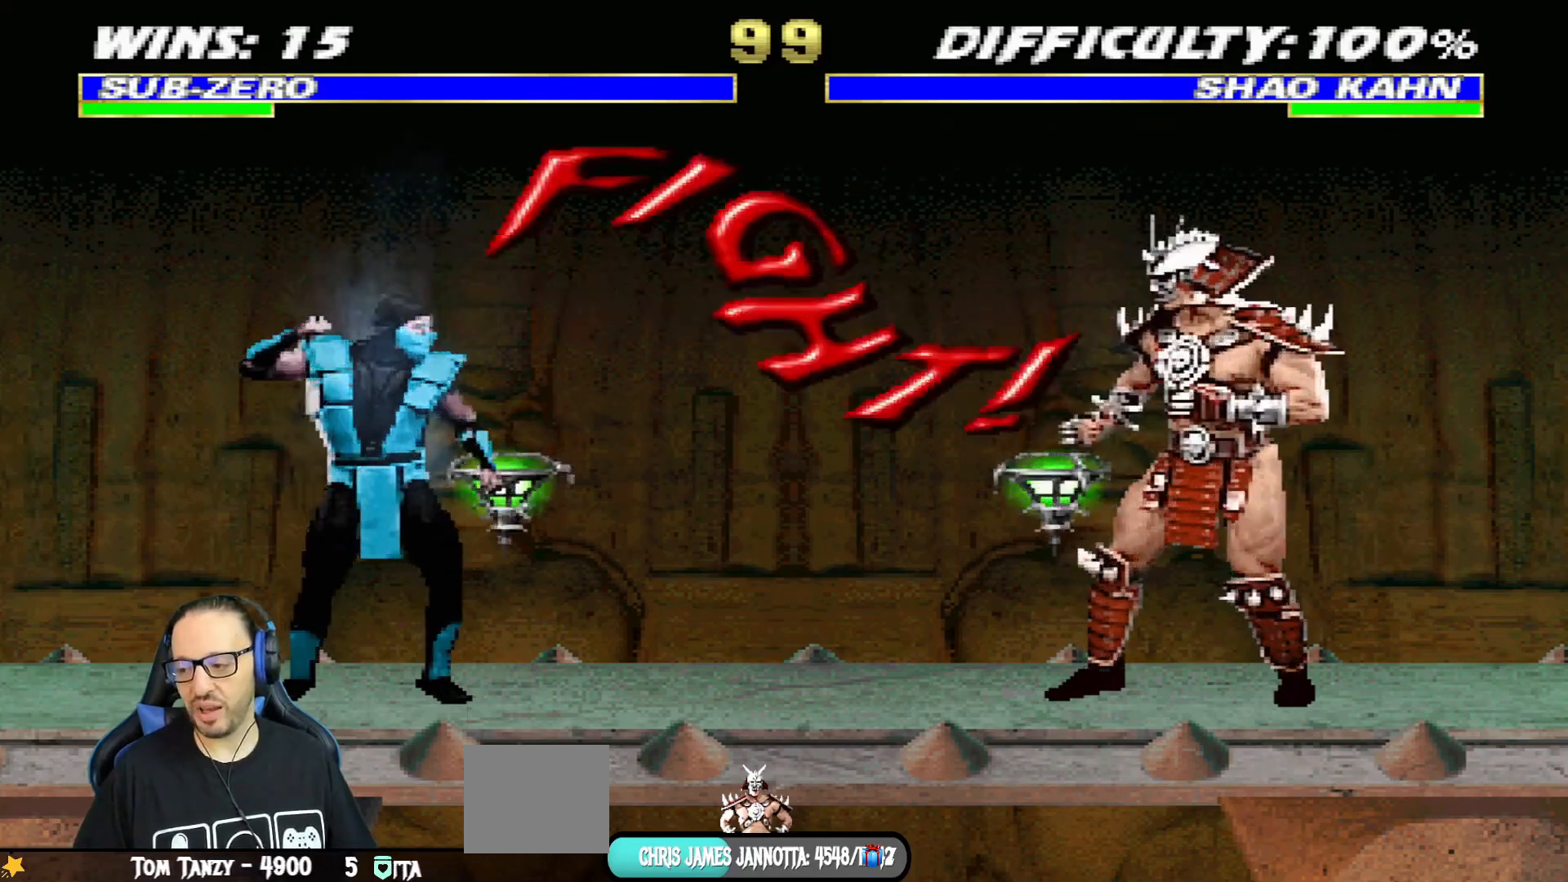
{"buttons": ["TRIANGLE", "L1", "DPAD_UP", "DPAD_LEFT"], "left_stick": "center", "right_stick": "center", "events": [[67, "DPAD_LEFT", "down"], [67, "DPAD_UP", "down"], [67, "L1", "down"], [301, "TRIANGLE", "down"], [401, "TRIANGLE", "up"], [468, "TRIANGLE", "down"]]}
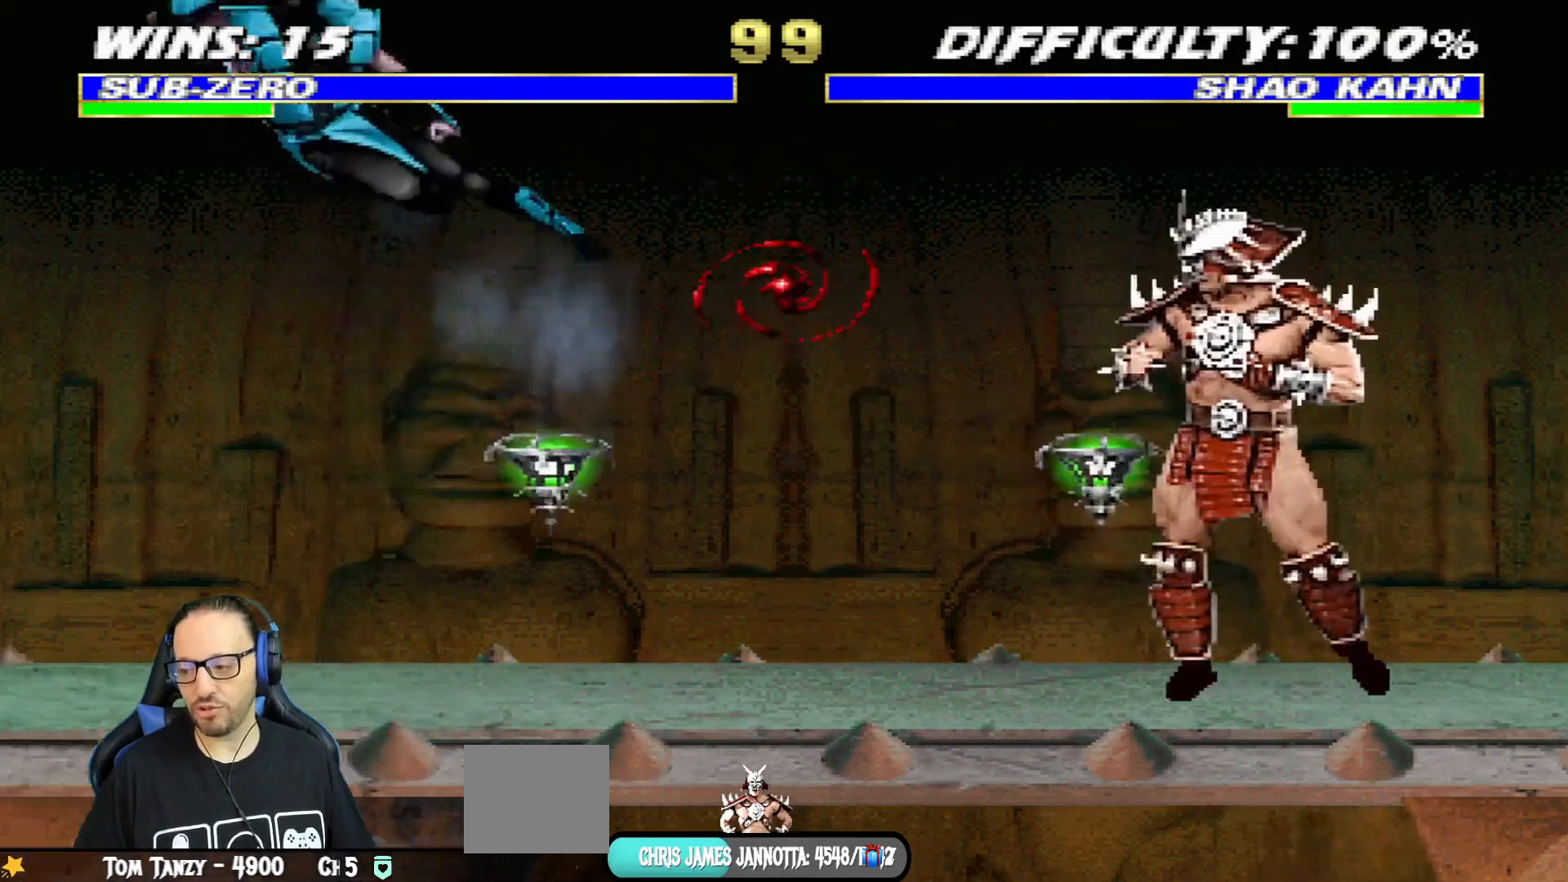
{"buttons": ["CROSS"], "left_stick": "center", "right_stick": "center", "events": [[117, "TRIANGLE", "up"], [167, "TRIANGLE", "down"], [184, "DPAD_LEFT", "up"], [184, "DPAD_UP", "up"], [234, "L1", "up"], [334, "TRIANGLE", "up"], [384, "DPAD_DOWN", "down"], [417, "DPAD_LEFT", "down"], [451, "DPAD_DOWN", "up"], [501, "CROSS", "down"], [501, "DPAD_LEFT", "up"]]}
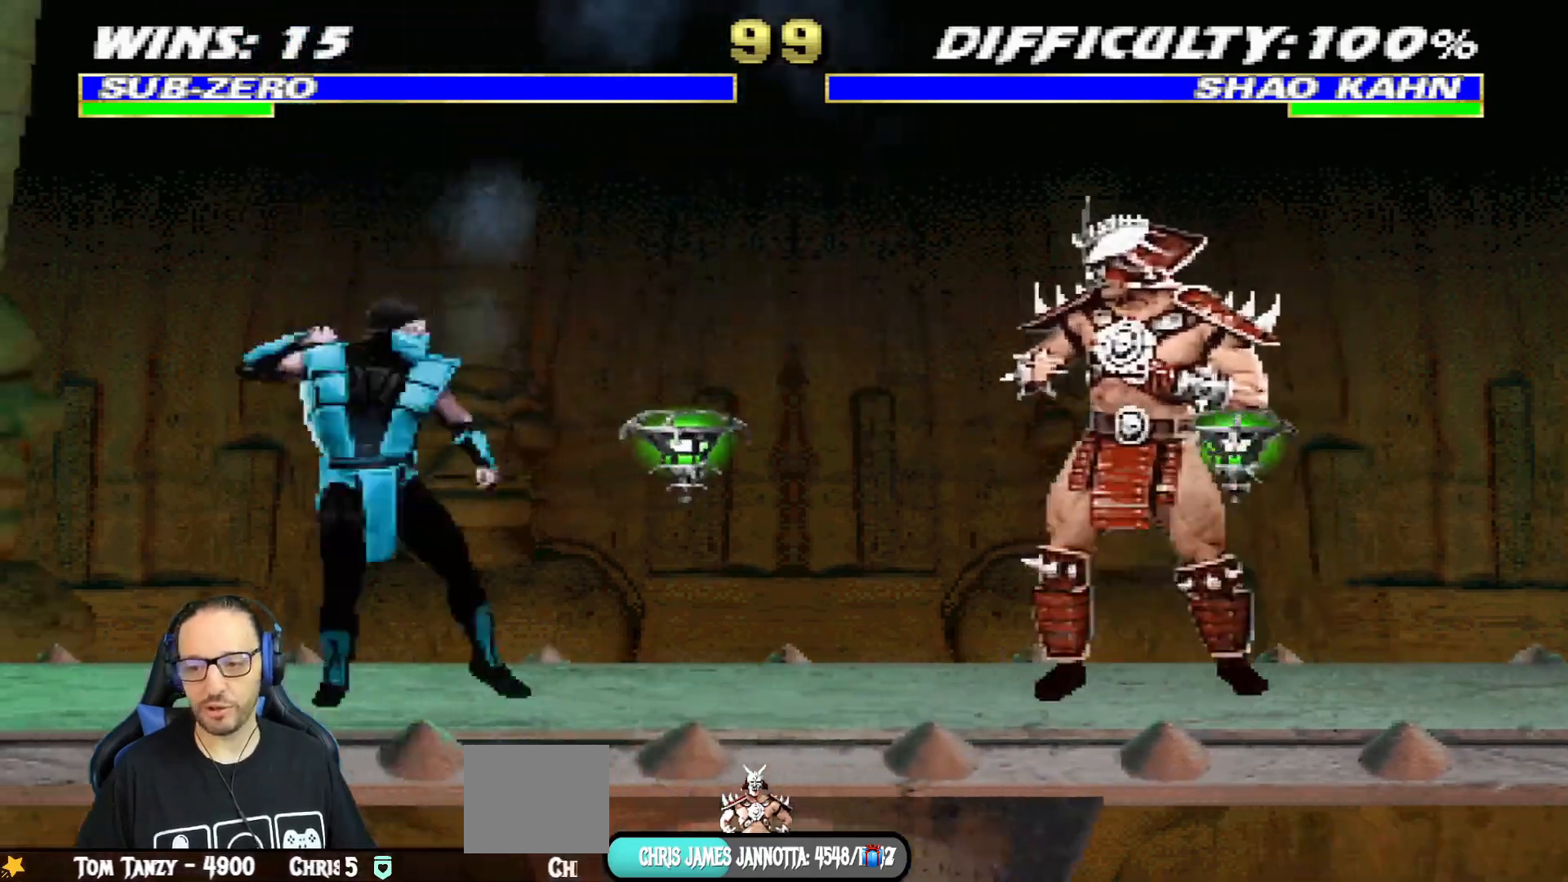
{"buttons": ["R1"], "left_stick": "center", "right_stick": "center", "events": [[117, "R1", "down"], [133, "CROSS", "up"]]}
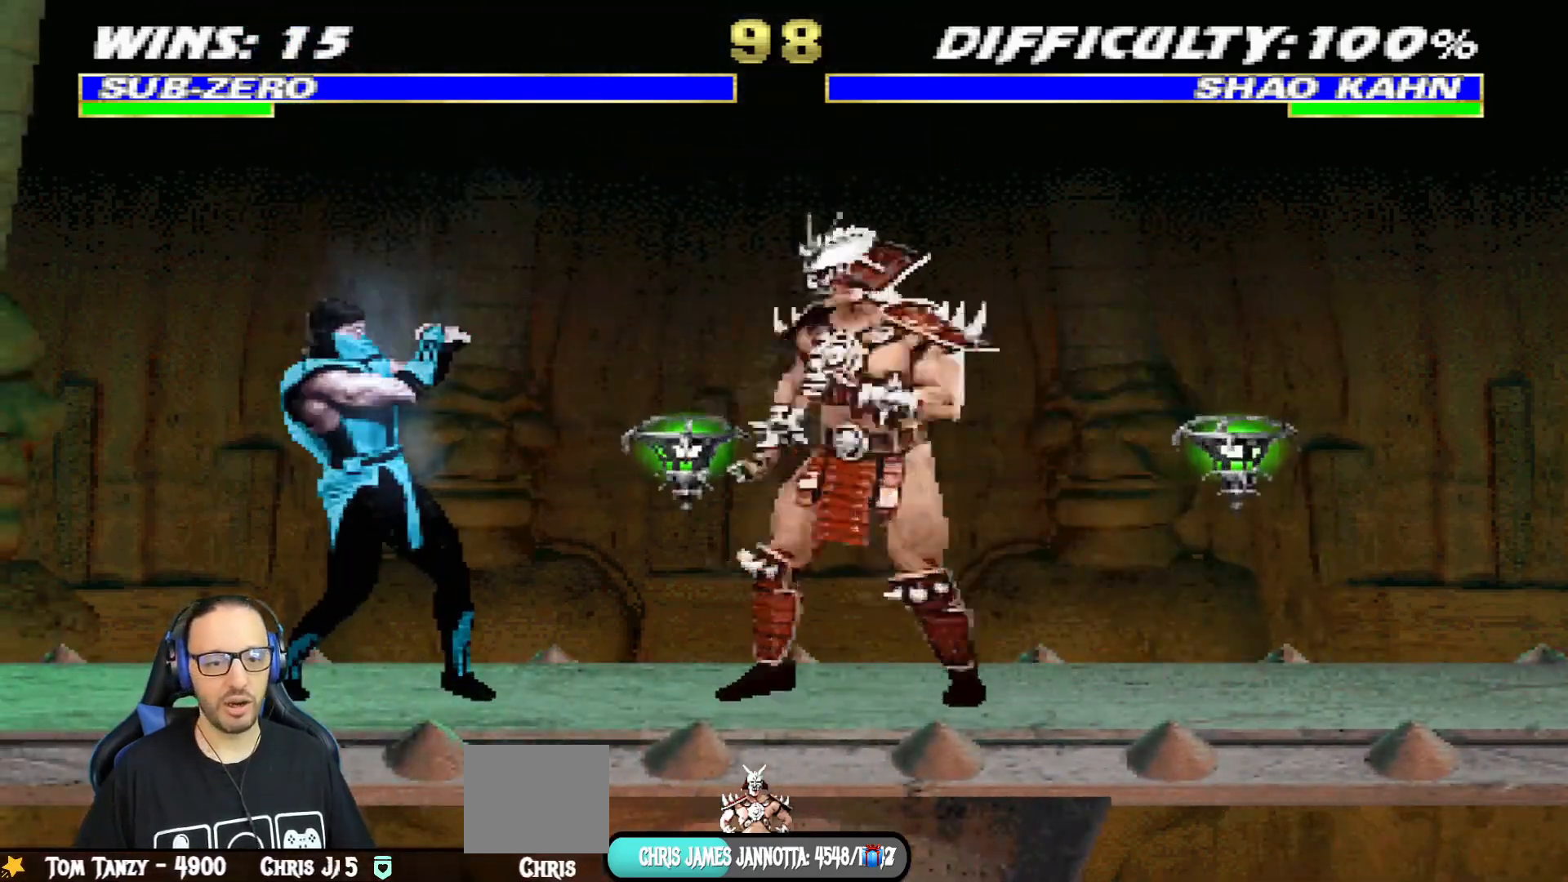
{"buttons": [], "left_stick": "center", "right_stick": "center", "events": [[451, "R1", "up"]]}
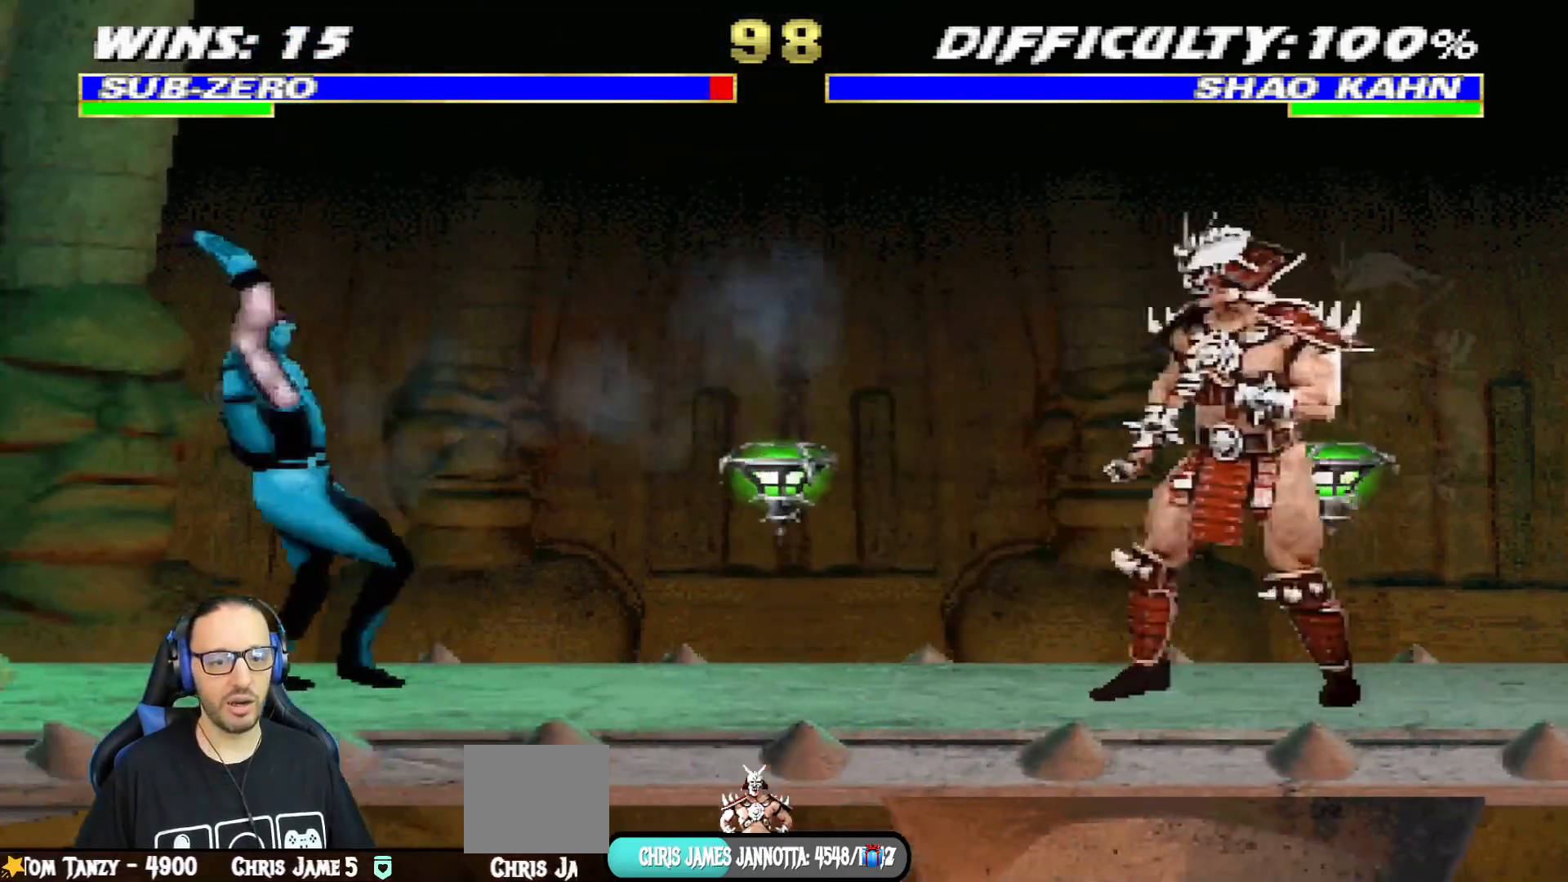
{"buttons": ["L1", "DPAD_UP"], "left_stick": "center", "right_stick": "center", "events": [[300, "DPAD_RIGHT", "down"], [350, "L1", "down"], [417, "DPAD_UP", "down"], [500, "DPAD_RIGHT", "up"]]}
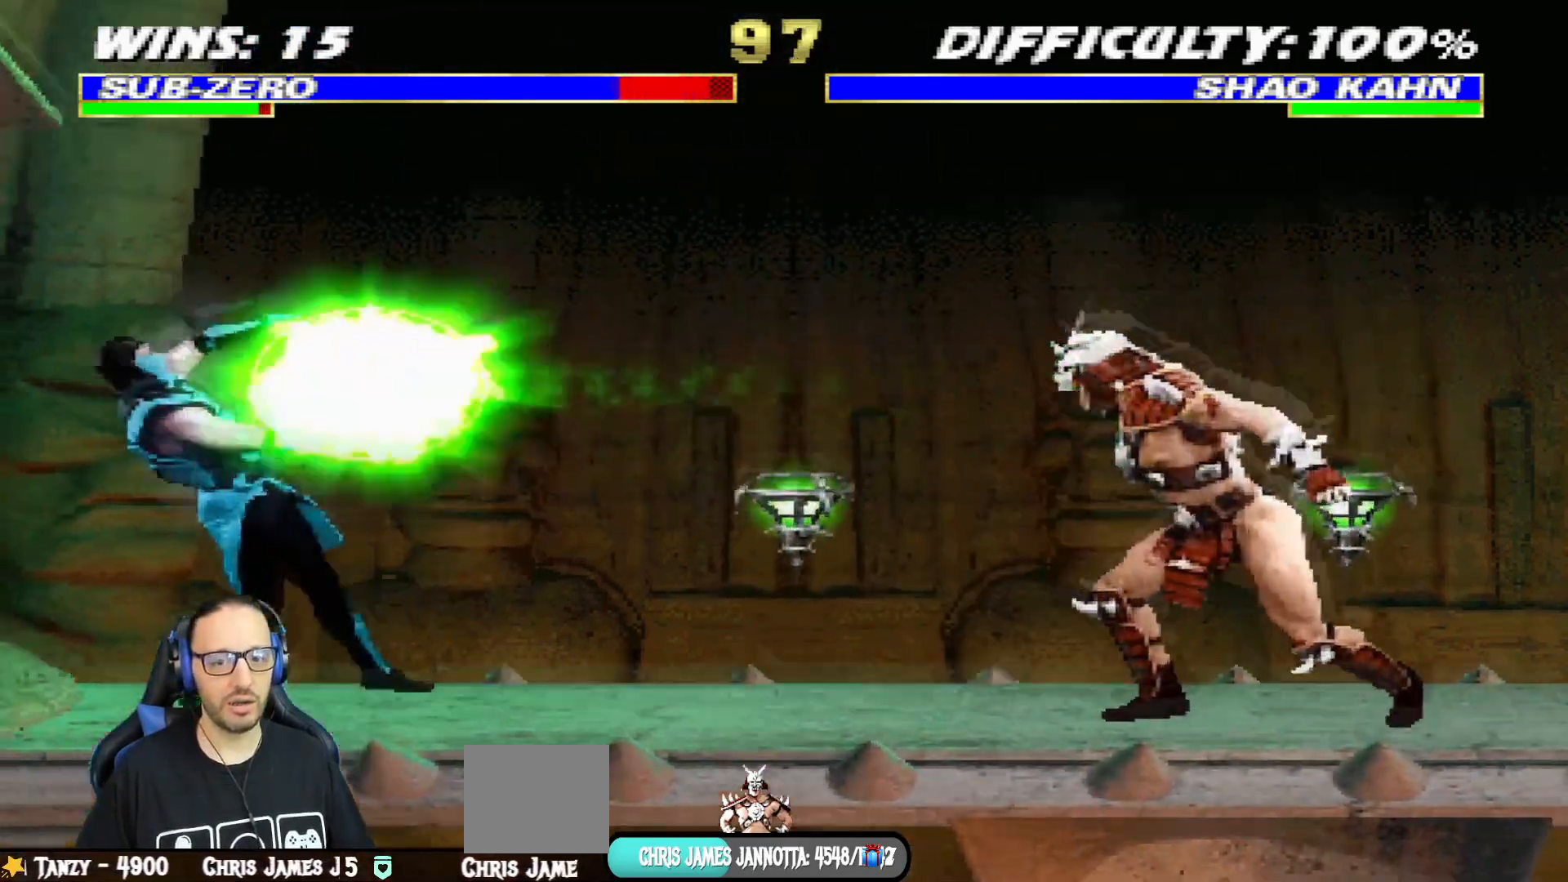
{"buttons": [], "left_stick": "center", "right_stick": "center"}
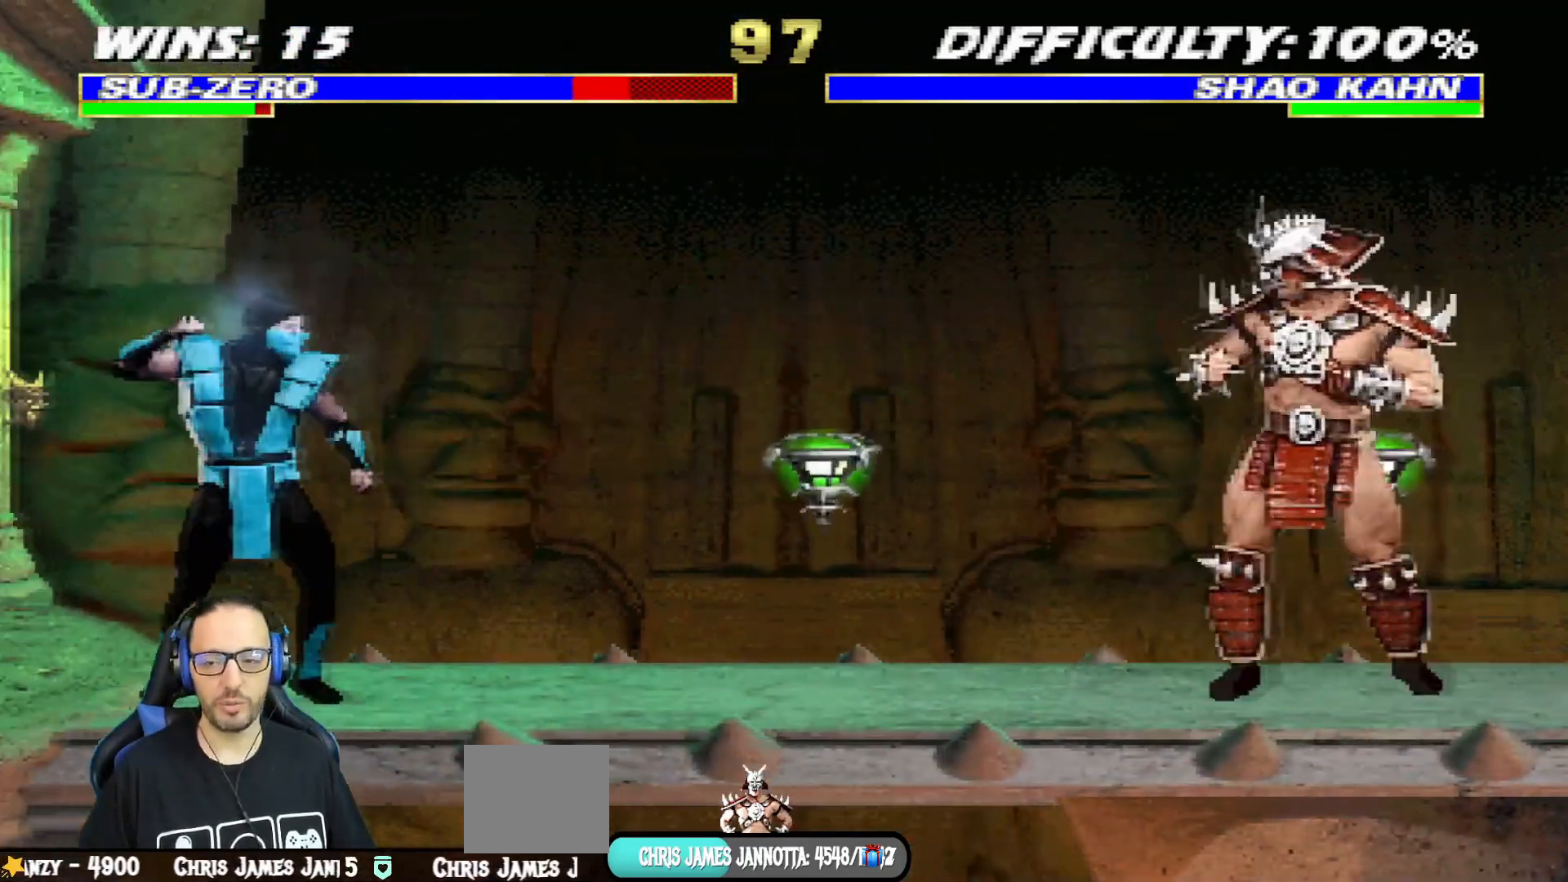
{"buttons": ["L1", "DPAD_LEFT"], "left_stick": "center", "right_stick": "center", "events": [[83, "DPAD_RIGHT", "down"], [117, "L1", "down"], [183, "DPAD_UP", "down"], [400, "DPAD_RIGHT", "up"], [434, "DPAD_LEFT", "down"], [450, "DPAD_UP", "up"]]}
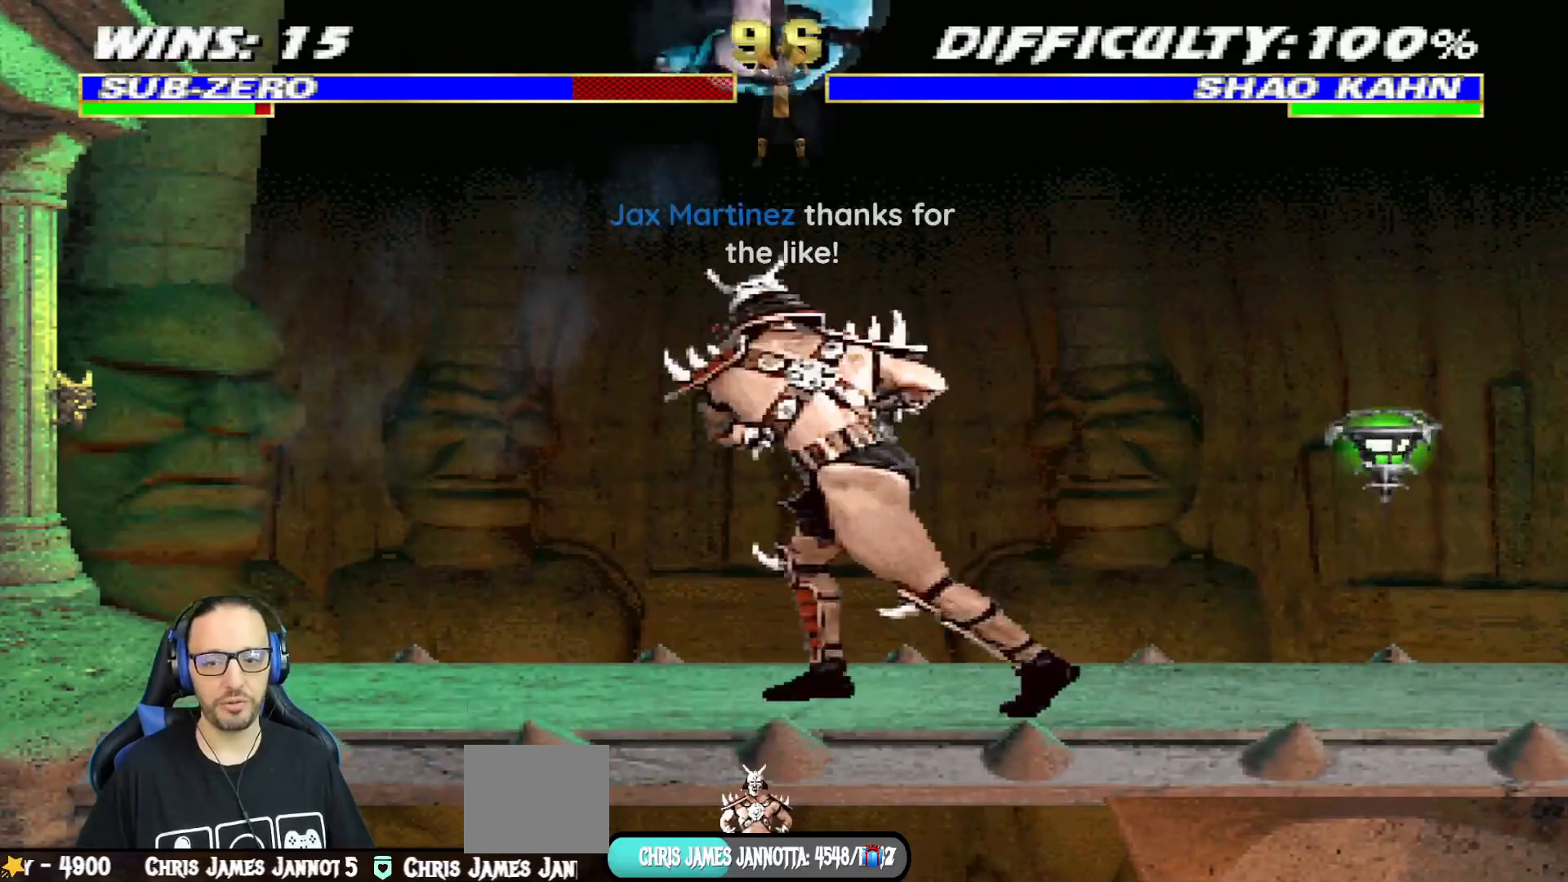
{"buttons": ["SQUARE", "L1", "DPAD_DOWN"], "left_stick": "center", "right_stick": "center", "events": [[117, "SQUARE", "down"], [150, "DPAD_DOWN", "down"], [200, "DPAD_LEFT", "up"], [200, "SQUARE", "up"], [250, "SQUARE", "down"], [351, "SQUARE", "up"], [417, "SQUARE", "down"]]}
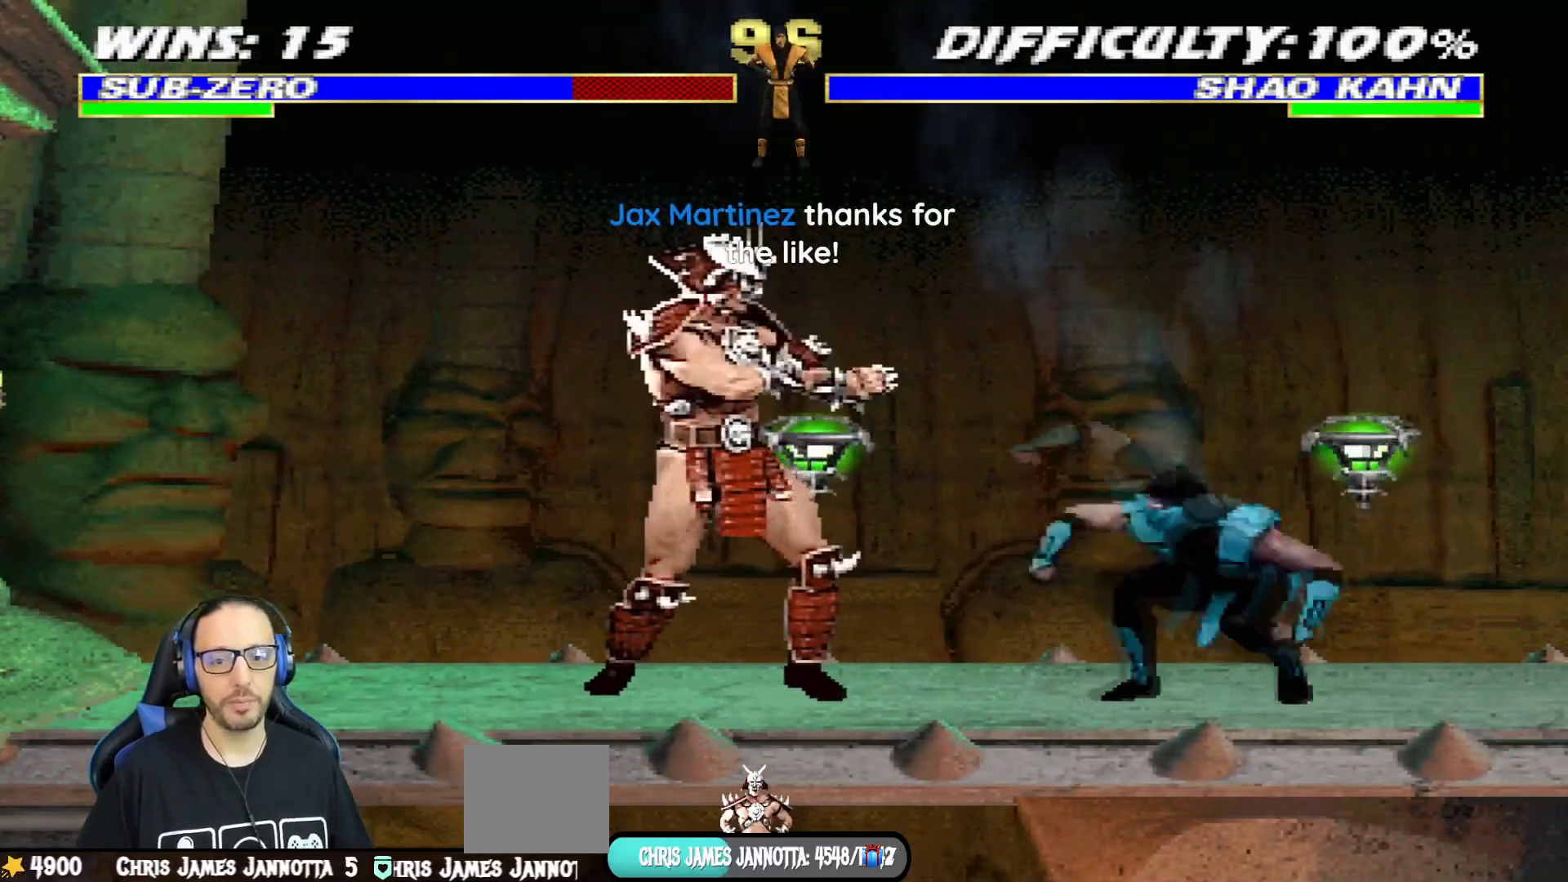
{"buttons": ["R1"], "left_stick": "center", "right_stick": "center", "events": [[50, "CROSS", "down"], [83, "DPAD_DOWN", "up"], [83, "SQUARE", "up"], [117, "CROSS", "up"], [117, "DPAD_RIGHT", "down"], [150, "R1", "down"], [200, "DPAD_DOWN", "down"], [283, "DPAD_DOWN", "up"], [350, "L1", "up"], [367, "DPAD_RIGHT", "up"]]}
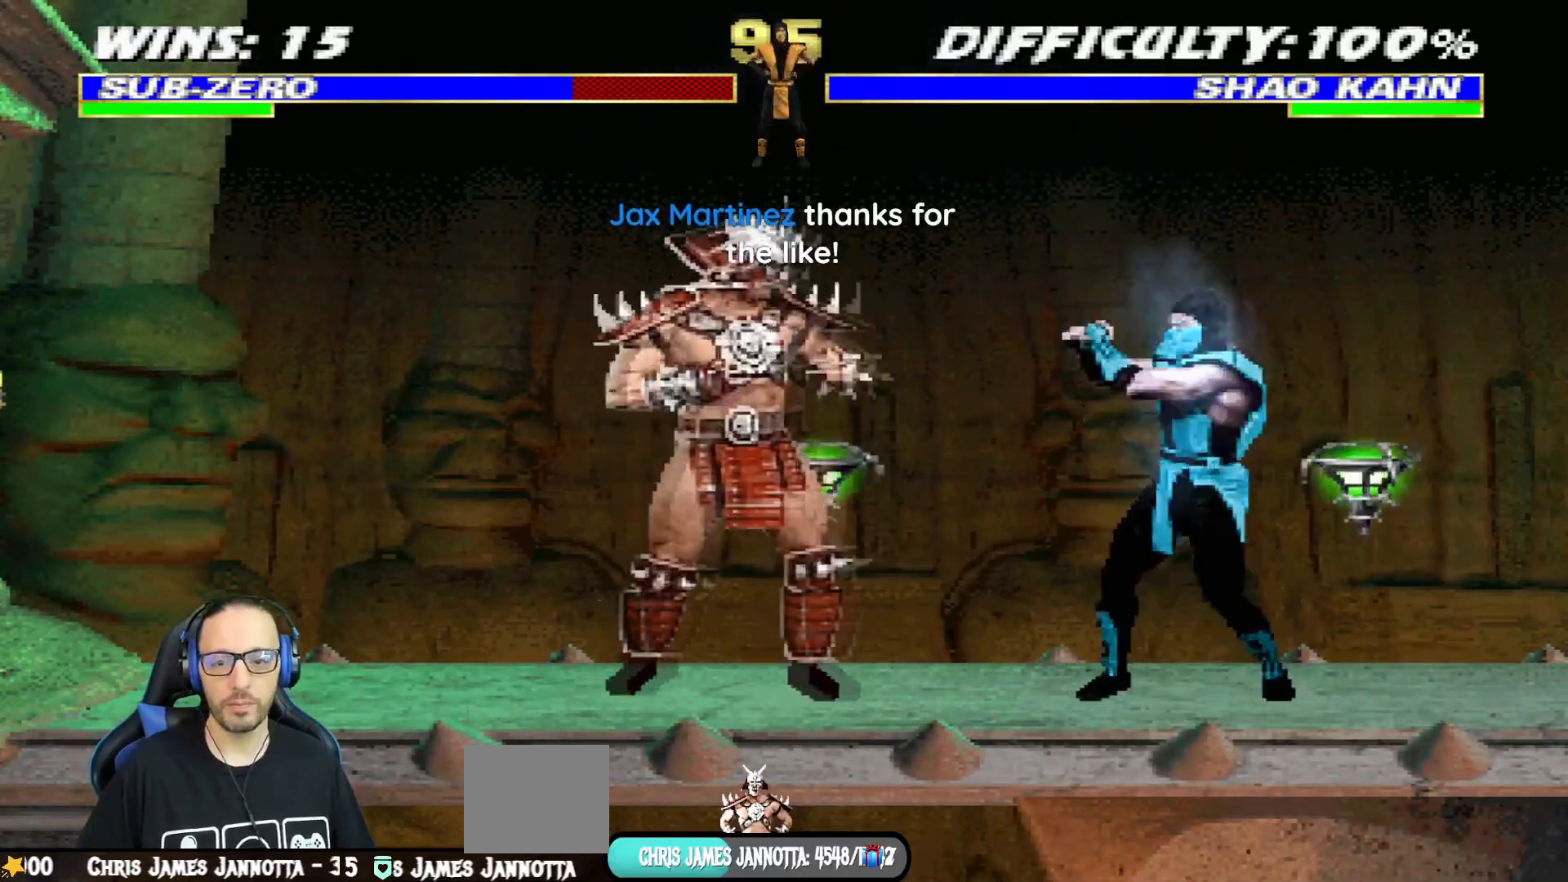
{"buttons": [], "left_stick": "center", "right_stick": "center", "events": [[301, "R2", "down"], [384, "R2", "up"], [467, "R1", "up"]]}
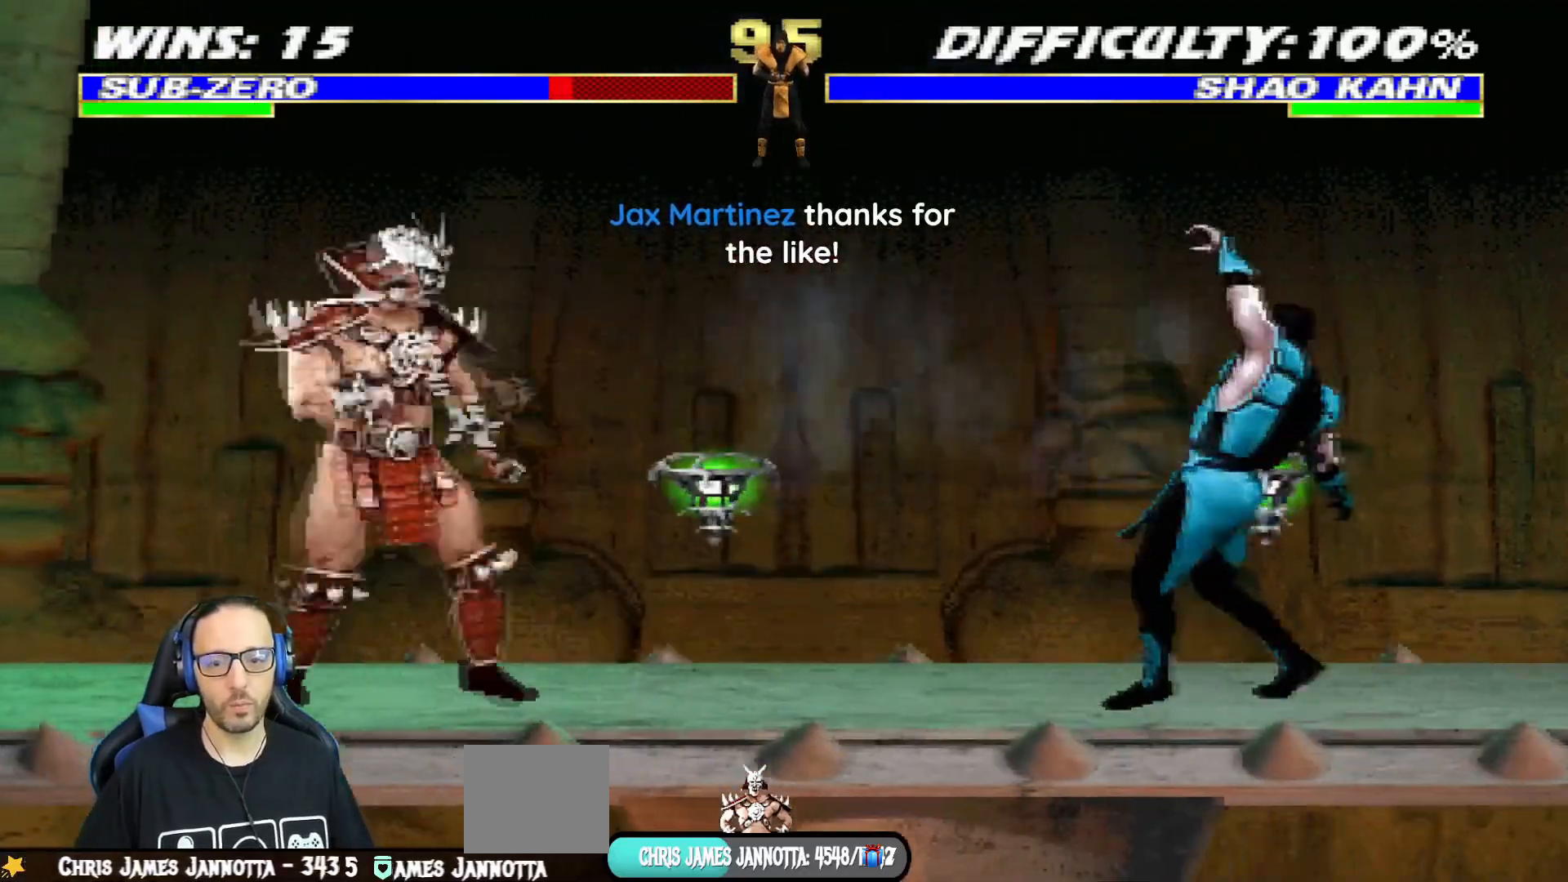
{"buttons": ["L1", "DPAD_UP", "DPAD_LEFT"], "left_stick": "center", "right_stick": "center", "events": [[217, "DPAD_LEFT", "down"], [217, "DPAD_UP", "down"], [217, "L1", "down"]]}